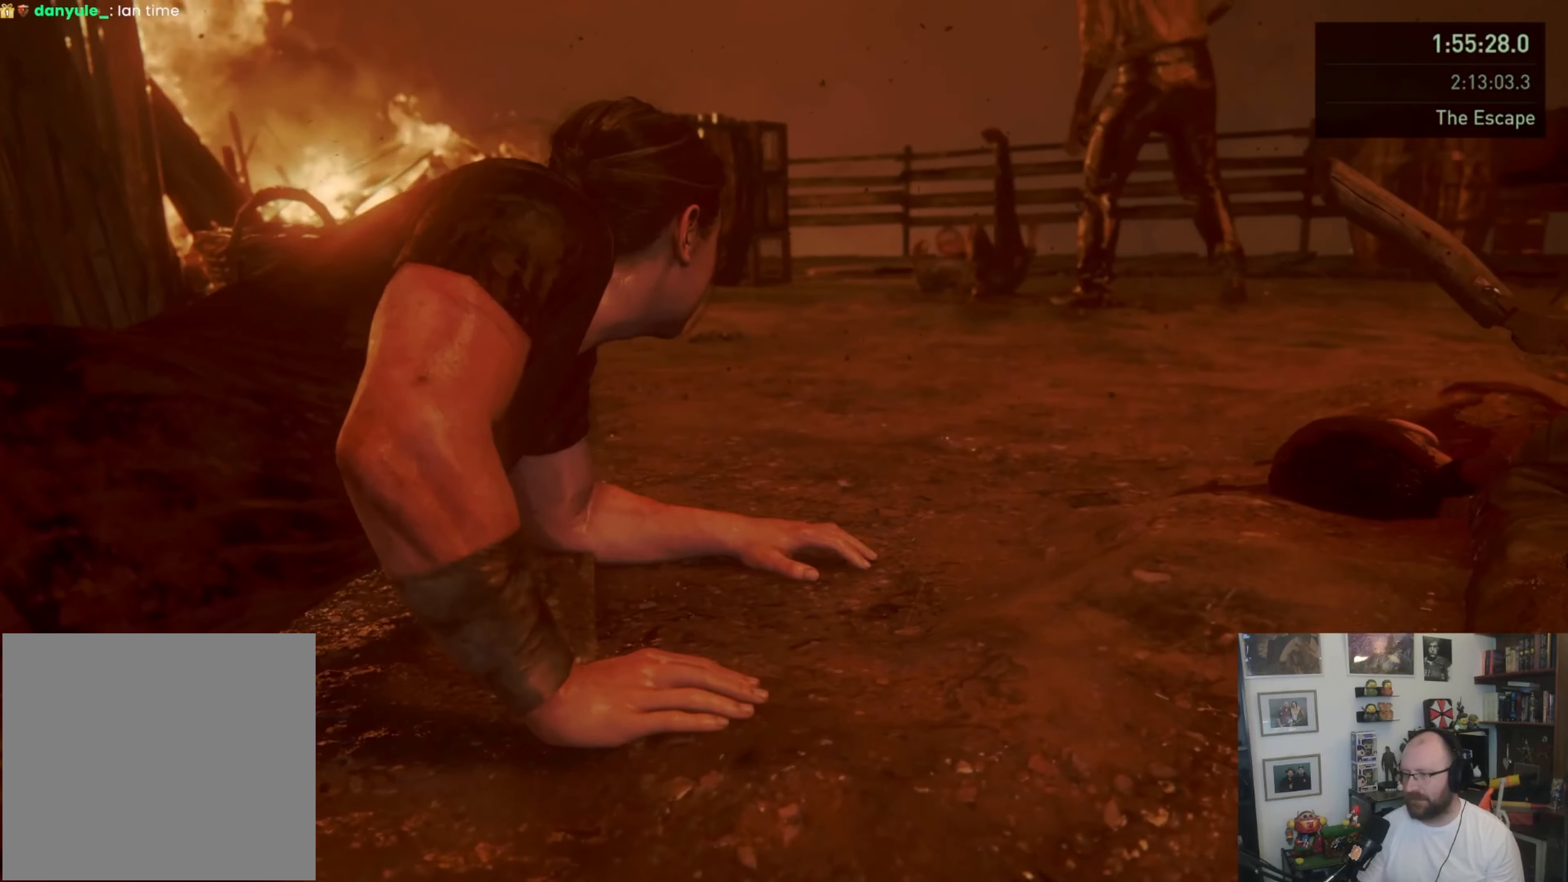
Gameplay with a controller (PlayStation layout); each line is a JSON object with the inputs held at the frame after it. "events" lists button and stick changes between this image and that frame as [ms after this image, input, new state], when the widget could be followed in between.
{"buttons": [], "left_stick": "up-right", "right_stick": "center", "events": [[33, "right_stick", "right"], [500, "right_stick", "center"]]}
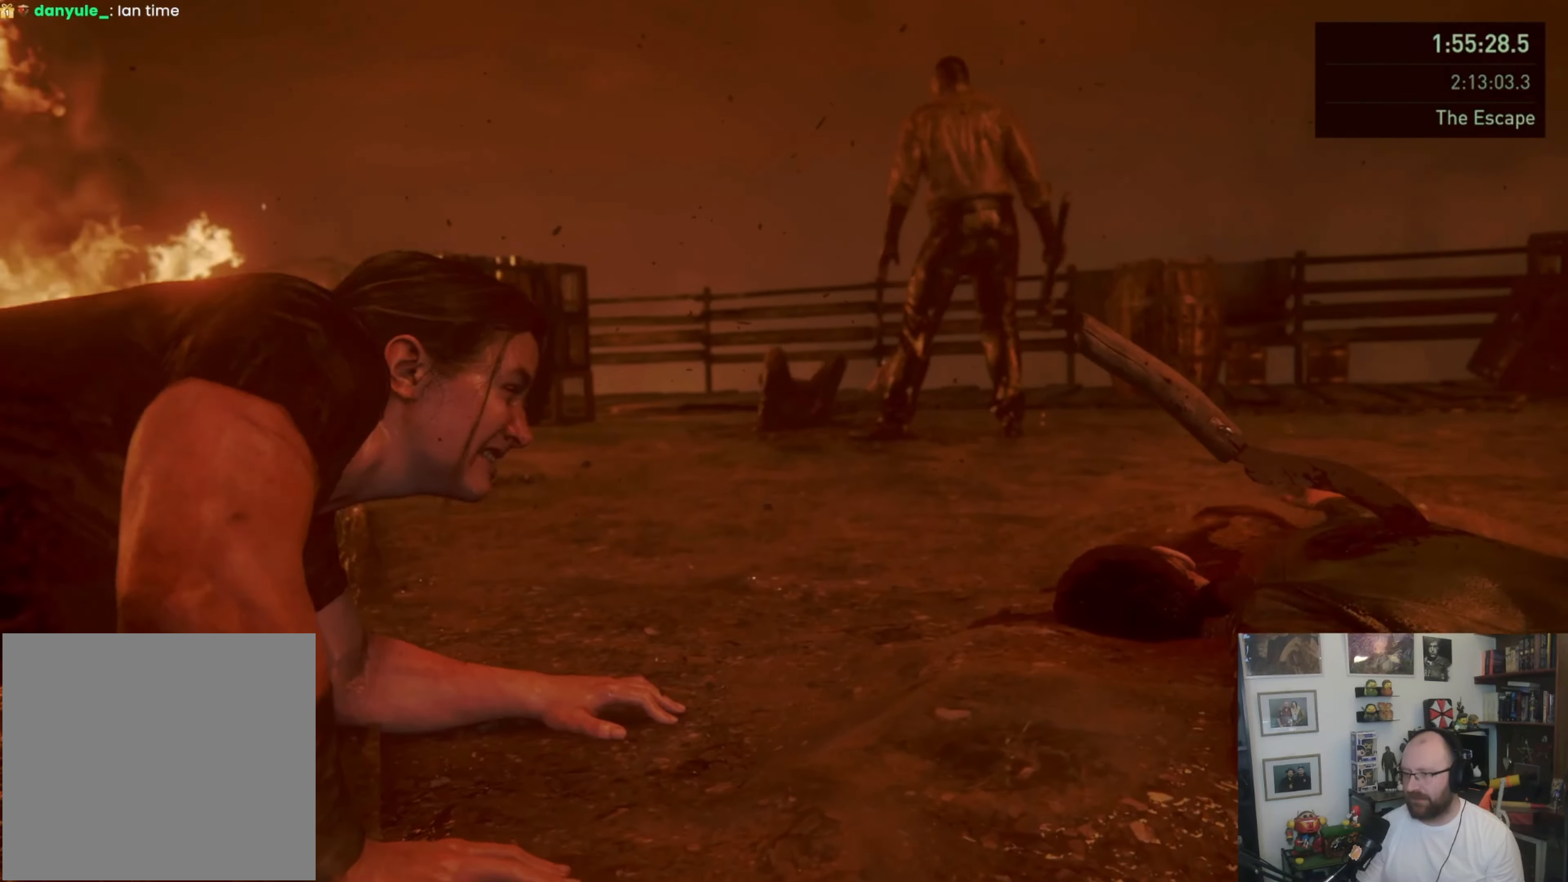
{"buttons": [], "left_stick": "center", "right_stick": "right", "events": [[267, "right_stick", "right"], [300, "left_stick", "center"]]}
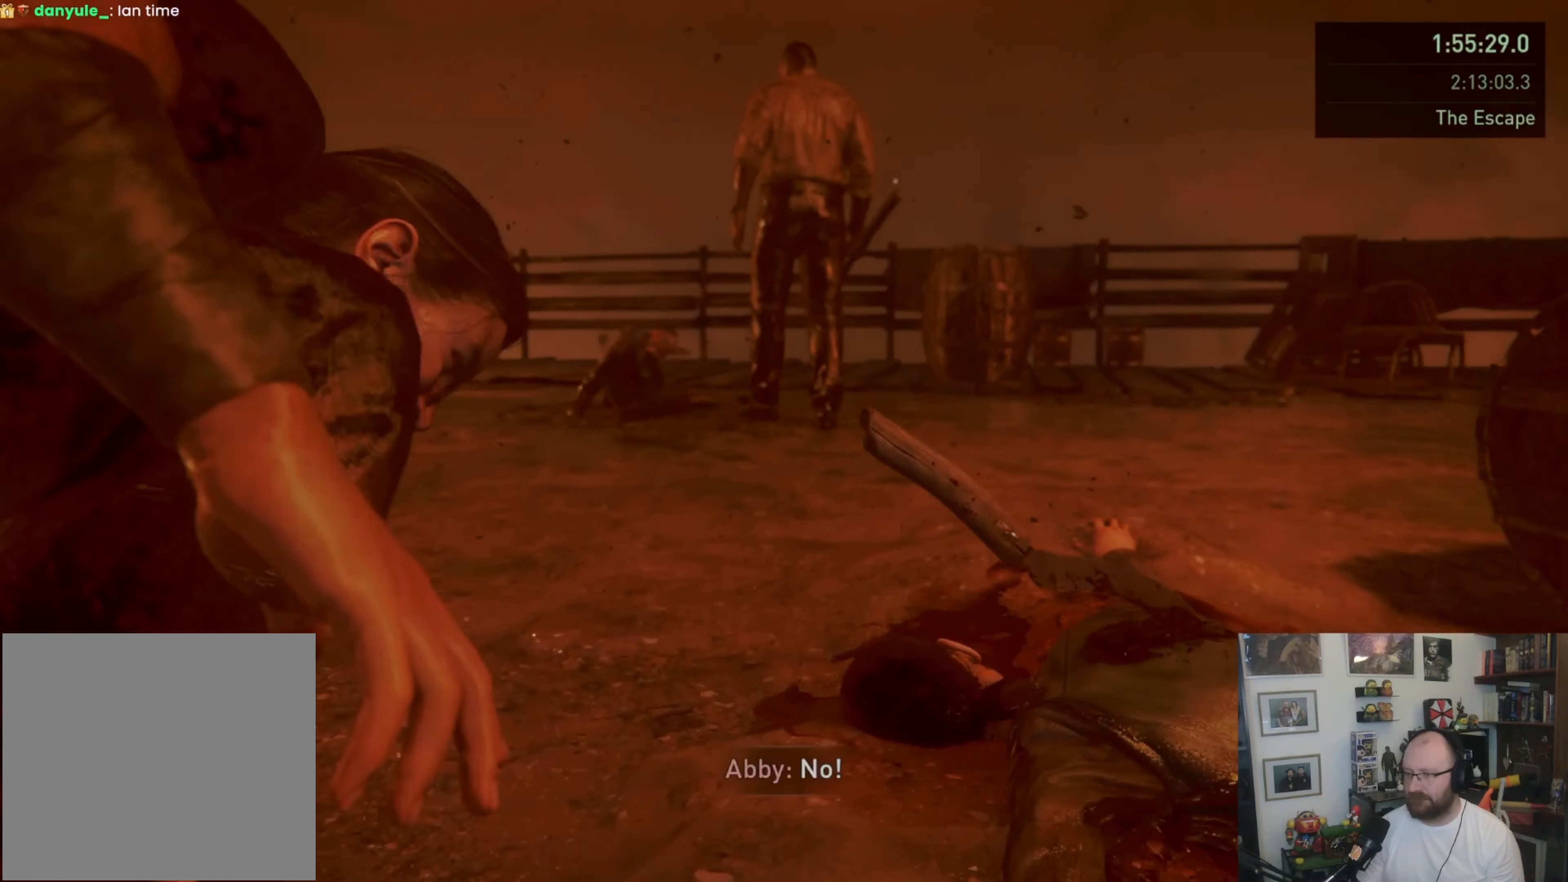
{"buttons": ["L1"], "left_stick": "up", "right_stick": "center", "events": [[67, "left_stick", "up"], [133, "right_stick", "center"], [200, "L1", "down"]]}
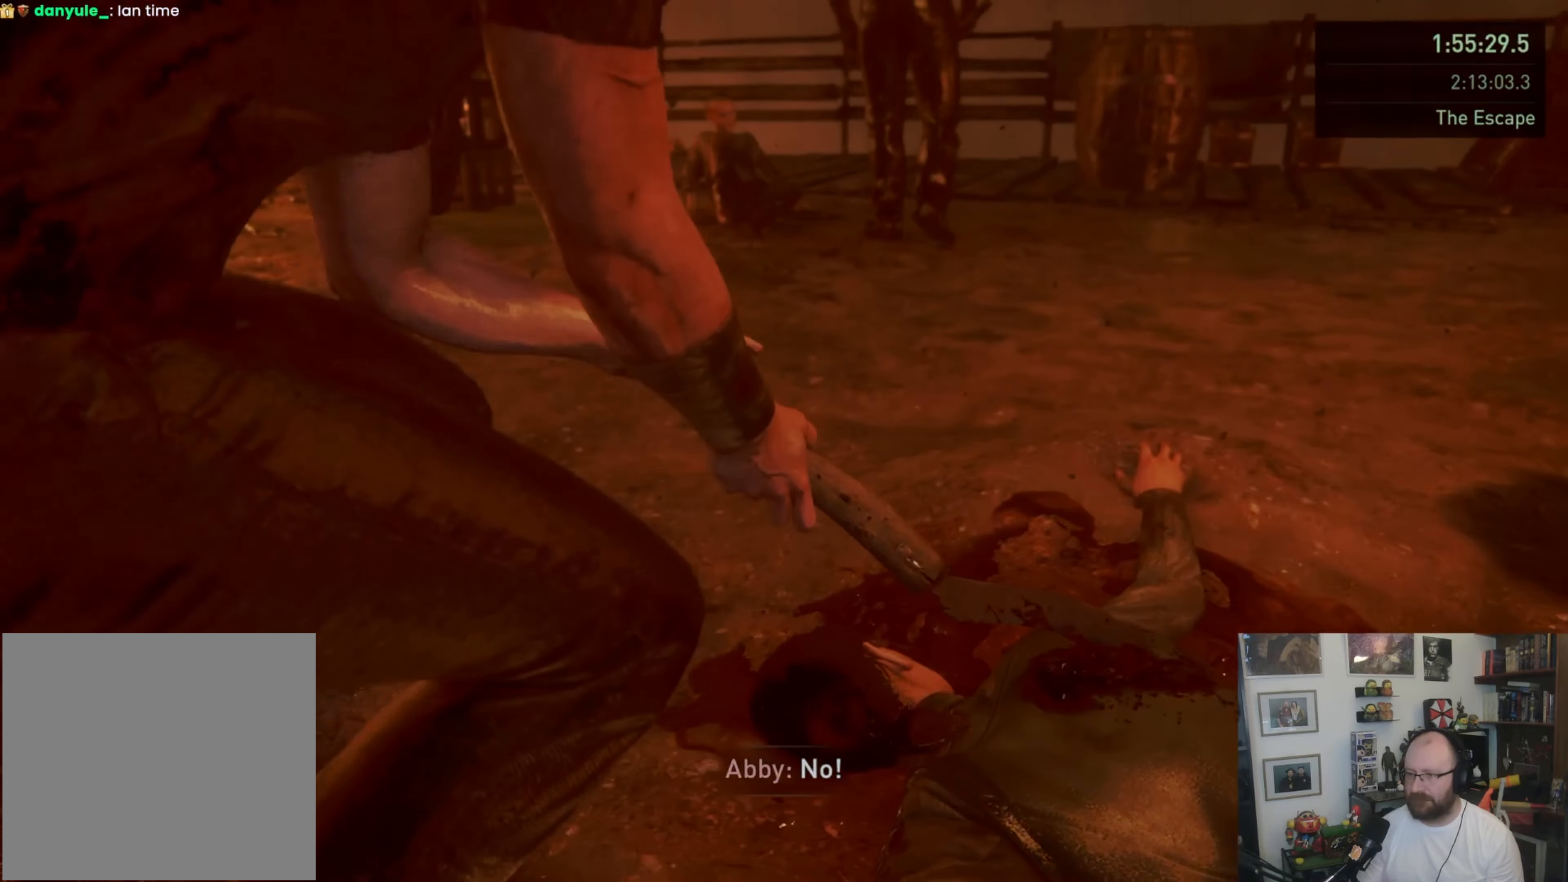
{"buttons": ["L1"], "left_stick": "up", "right_stick": "right", "events": [[200, "right_stick", "right"]]}
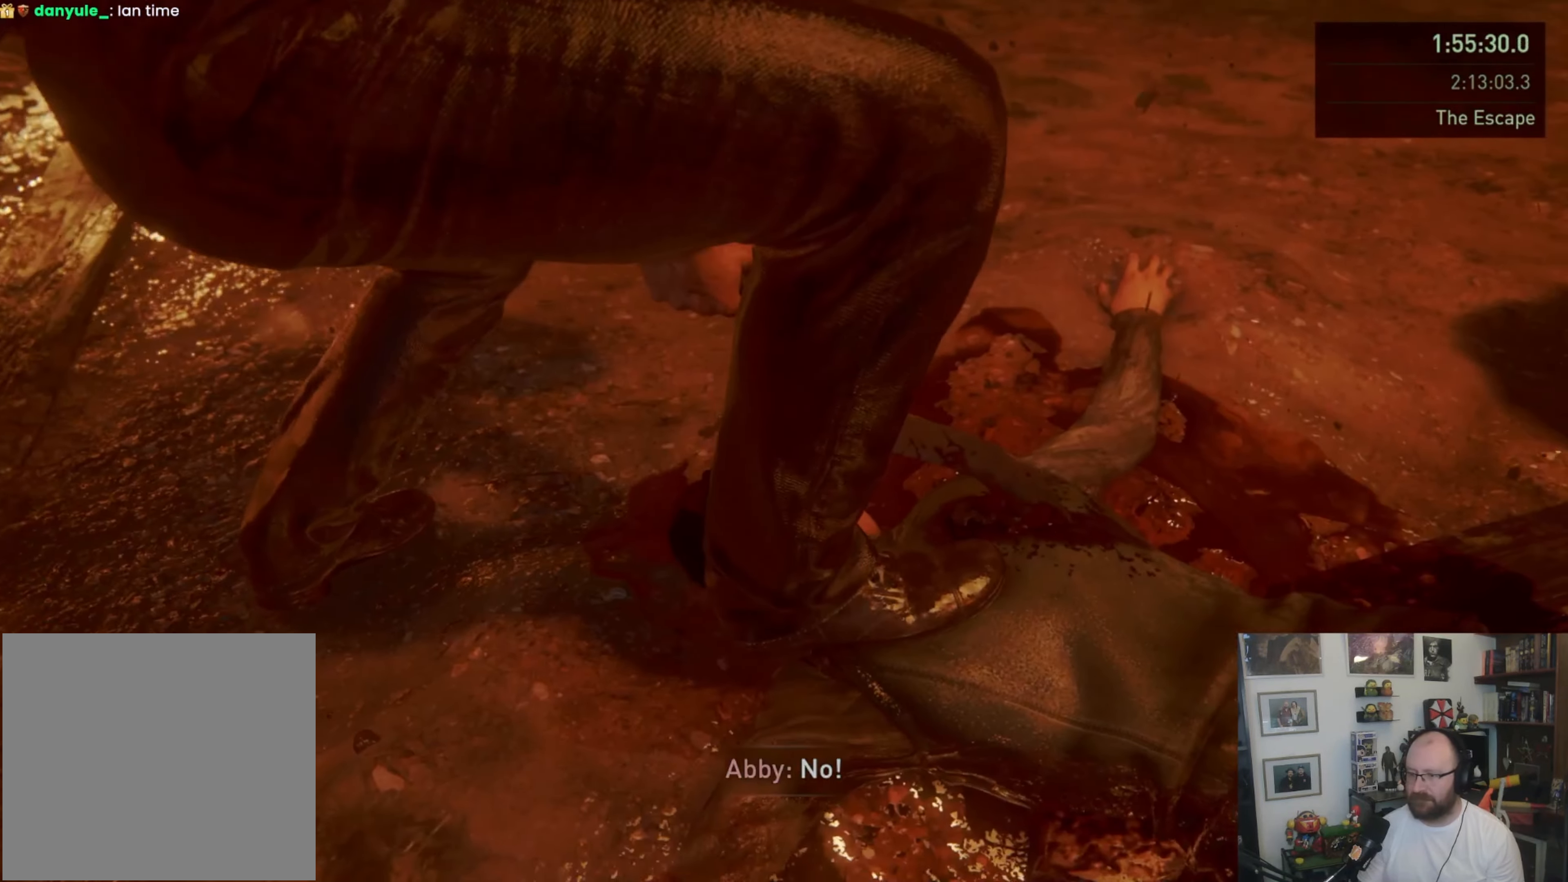
{"buttons": [], "left_stick": "up", "right_stick": "right", "events": [[367, "L1", "up"]]}
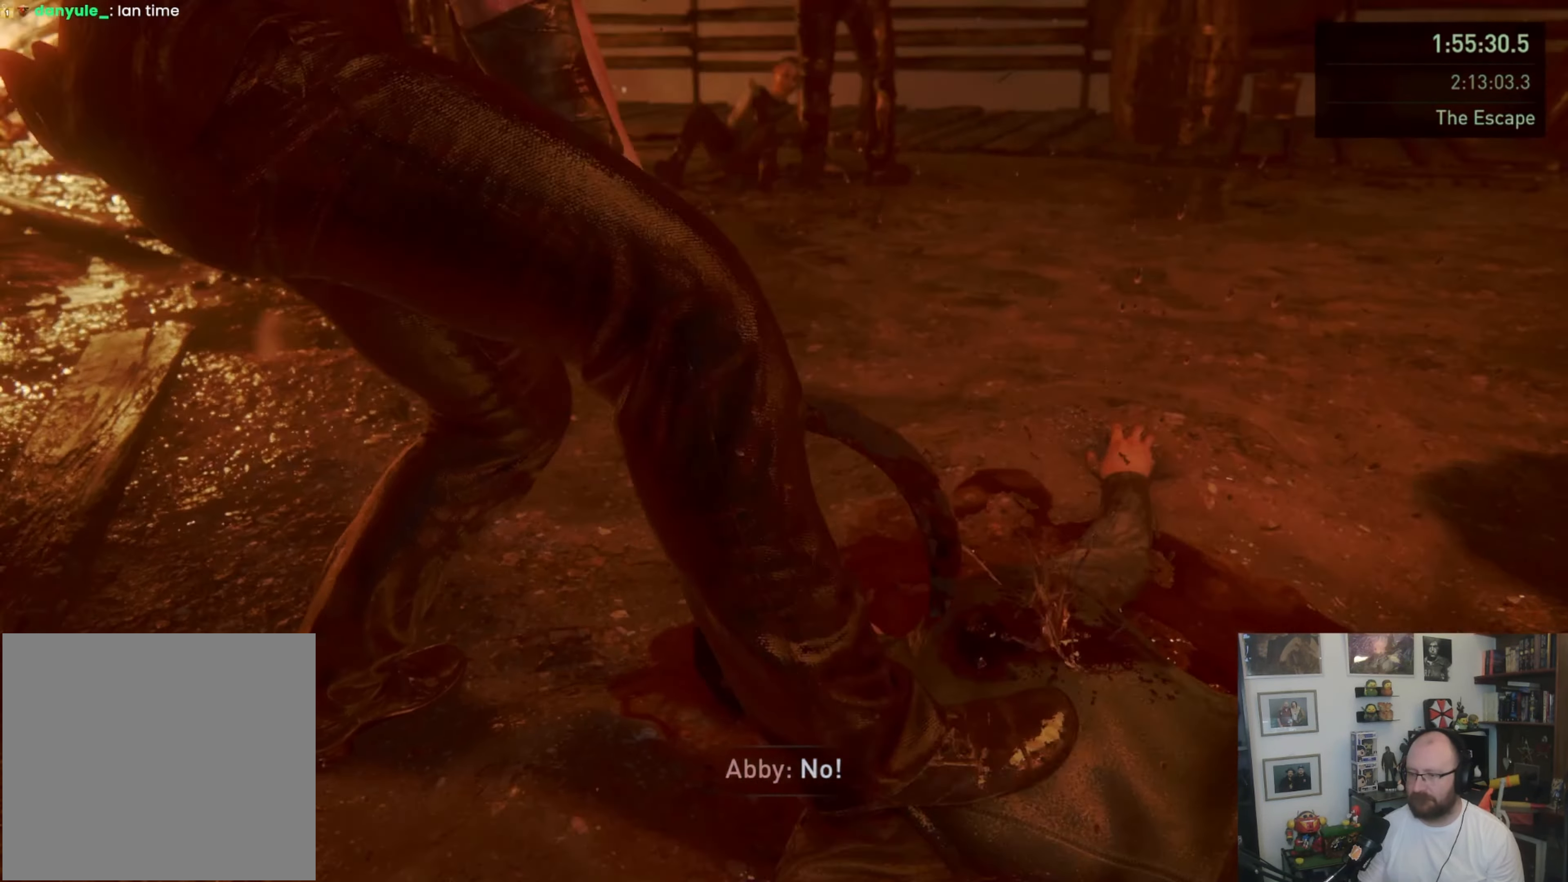
{"buttons": ["L1"], "left_stick": "up", "right_stick": "right", "events": [[367, "L1", "down"]]}
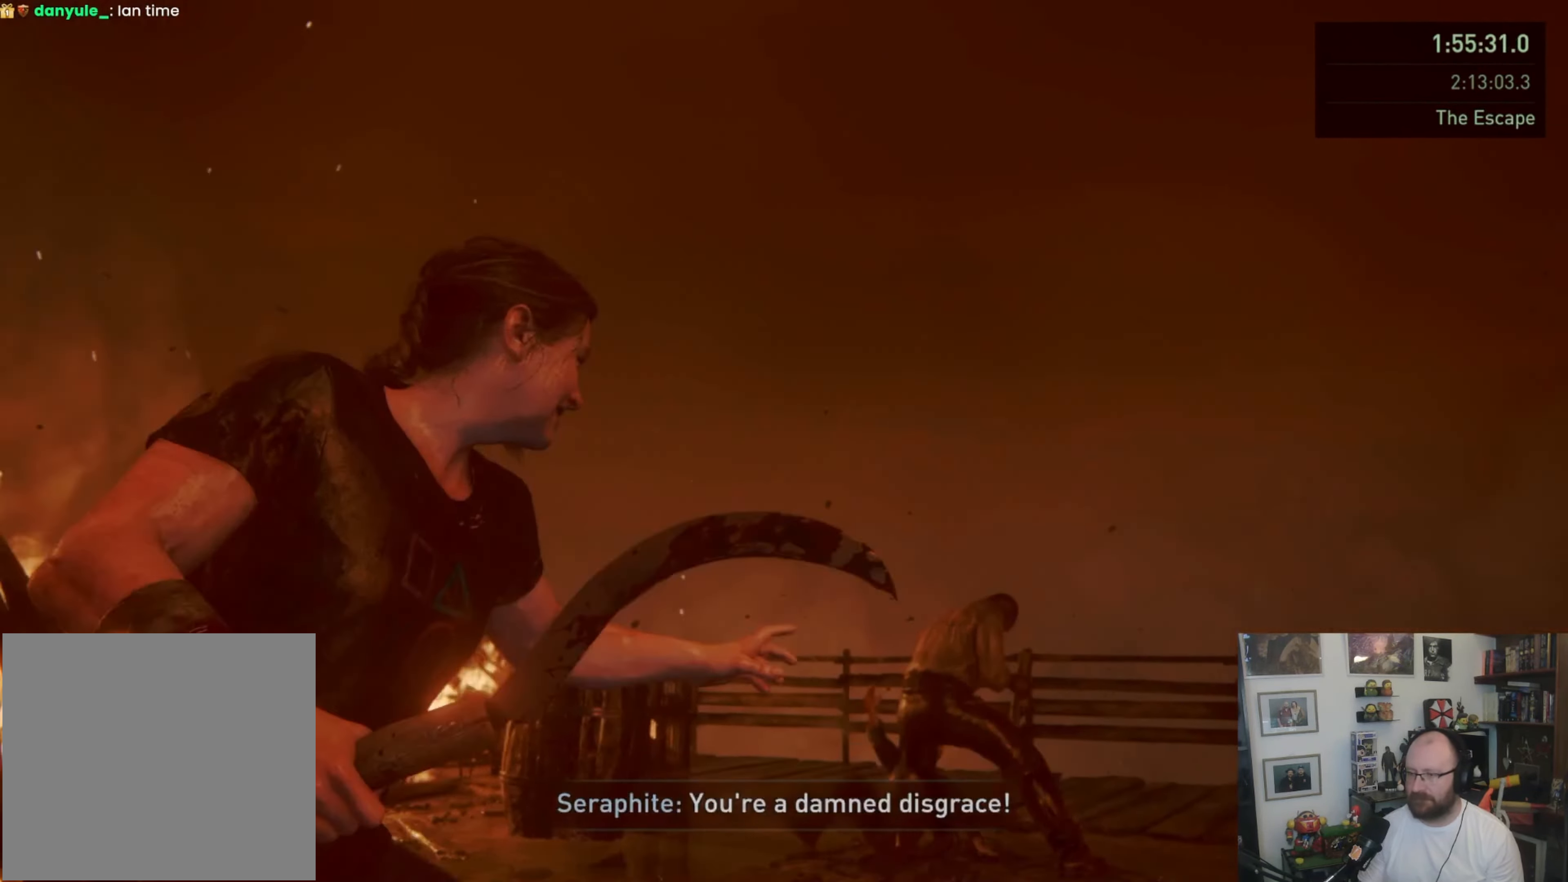
{"buttons": ["L1"], "left_stick": "up", "right_stick": "center", "events": [[100, "right_stick", "down-right"], [333, "right_stick", "center"]]}
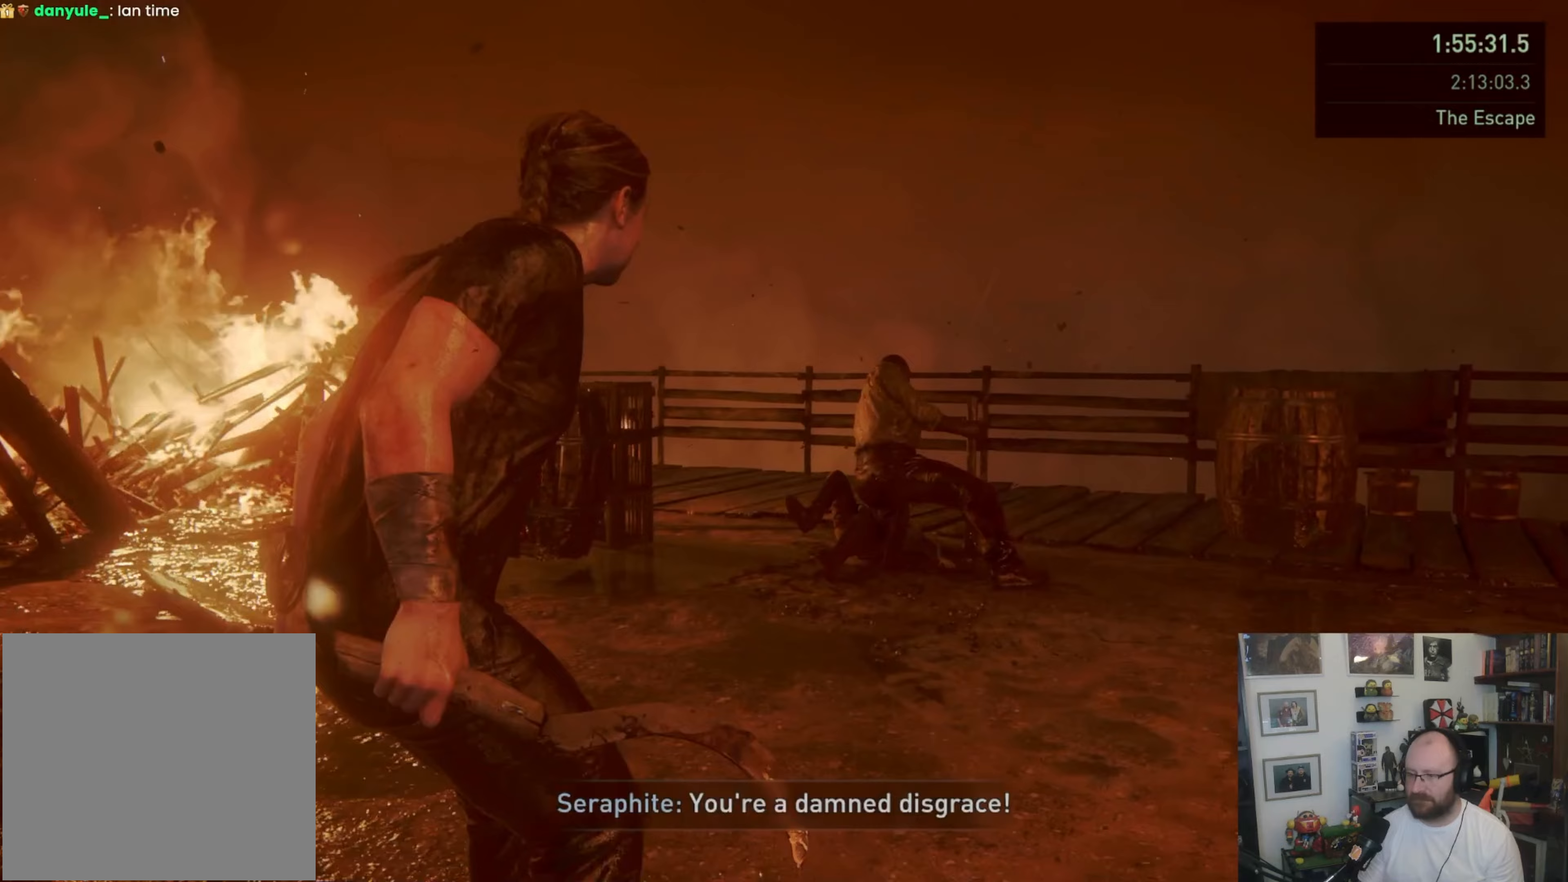
{"buttons": ["L1"], "left_stick": "up", "right_stick": "center", "events": []}
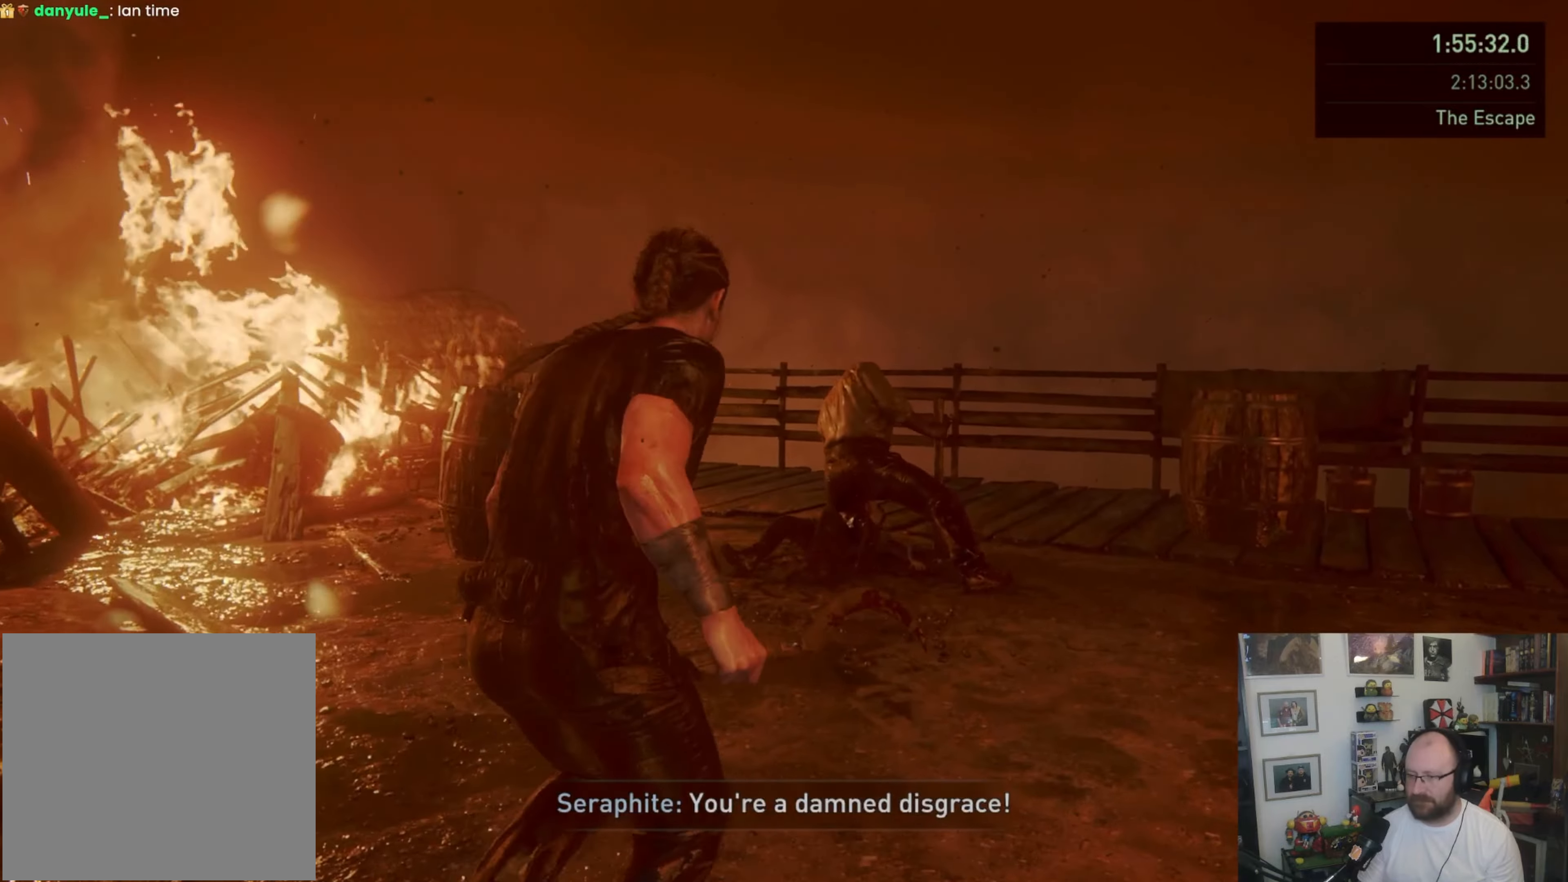
{"buttons": ["SQUARE", "L1"], "left_stick": "up", "right_stick": "center", "events": [[333, "SQUARE", "down"], [433, "SQUARE", "up"], [500, "SQUARE", "down"]]}
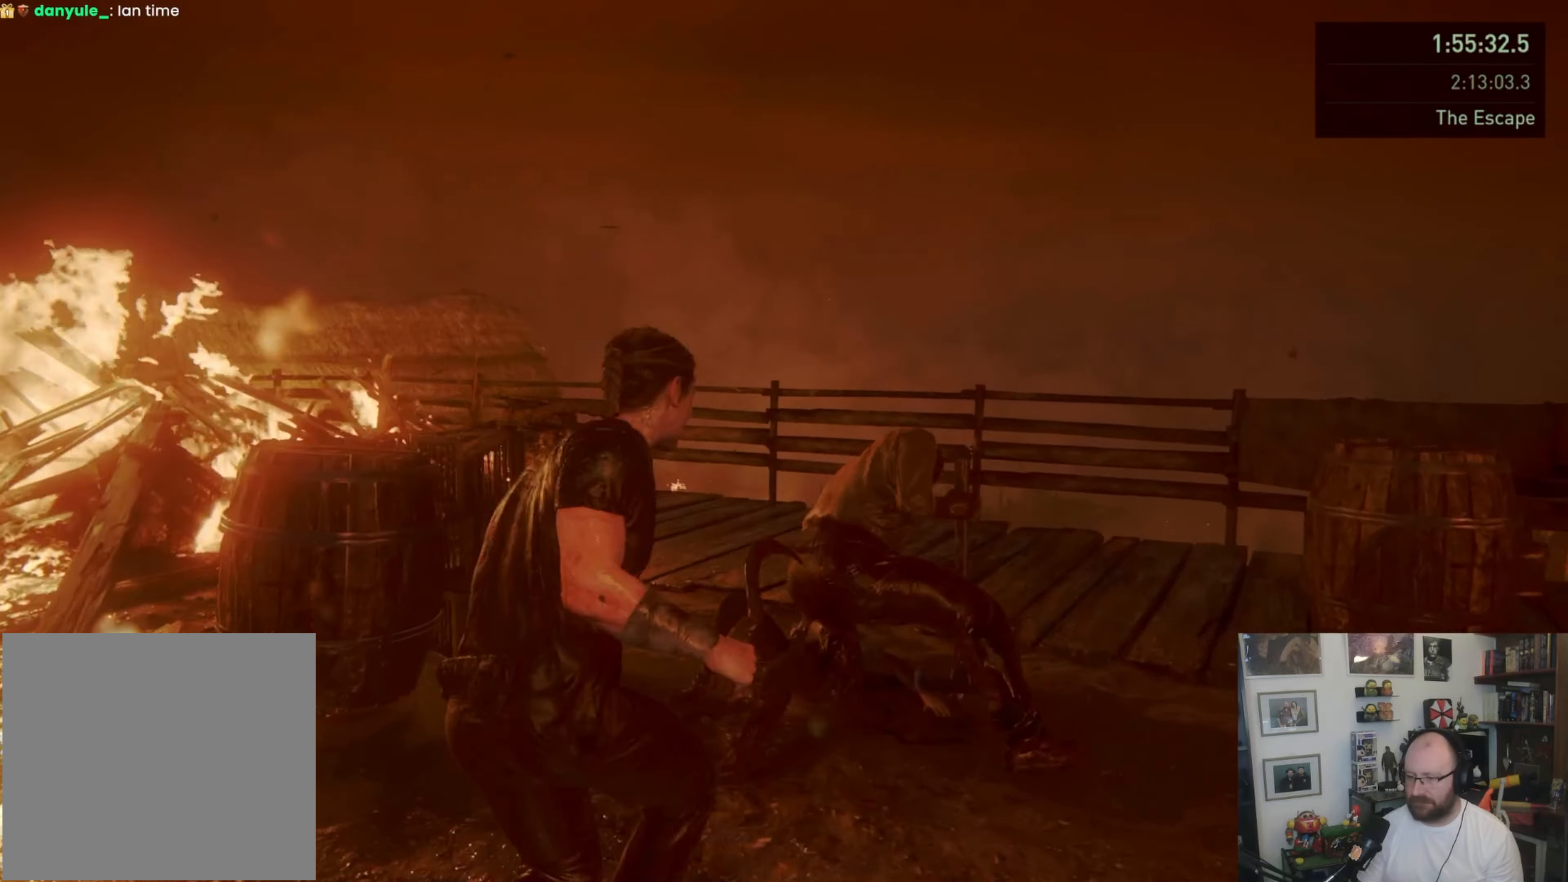
{"buttons": [], "left_stick": "center", "right_stick": "center", "events": [[33, "L1", "up"], [100, "SQUARE", "up"], [267, "left_stick", "center"], [300, "L1", "down"], [333, "right_stick", "left"], [400, "L1", "up"], [467, "right_stick", "center"]]}
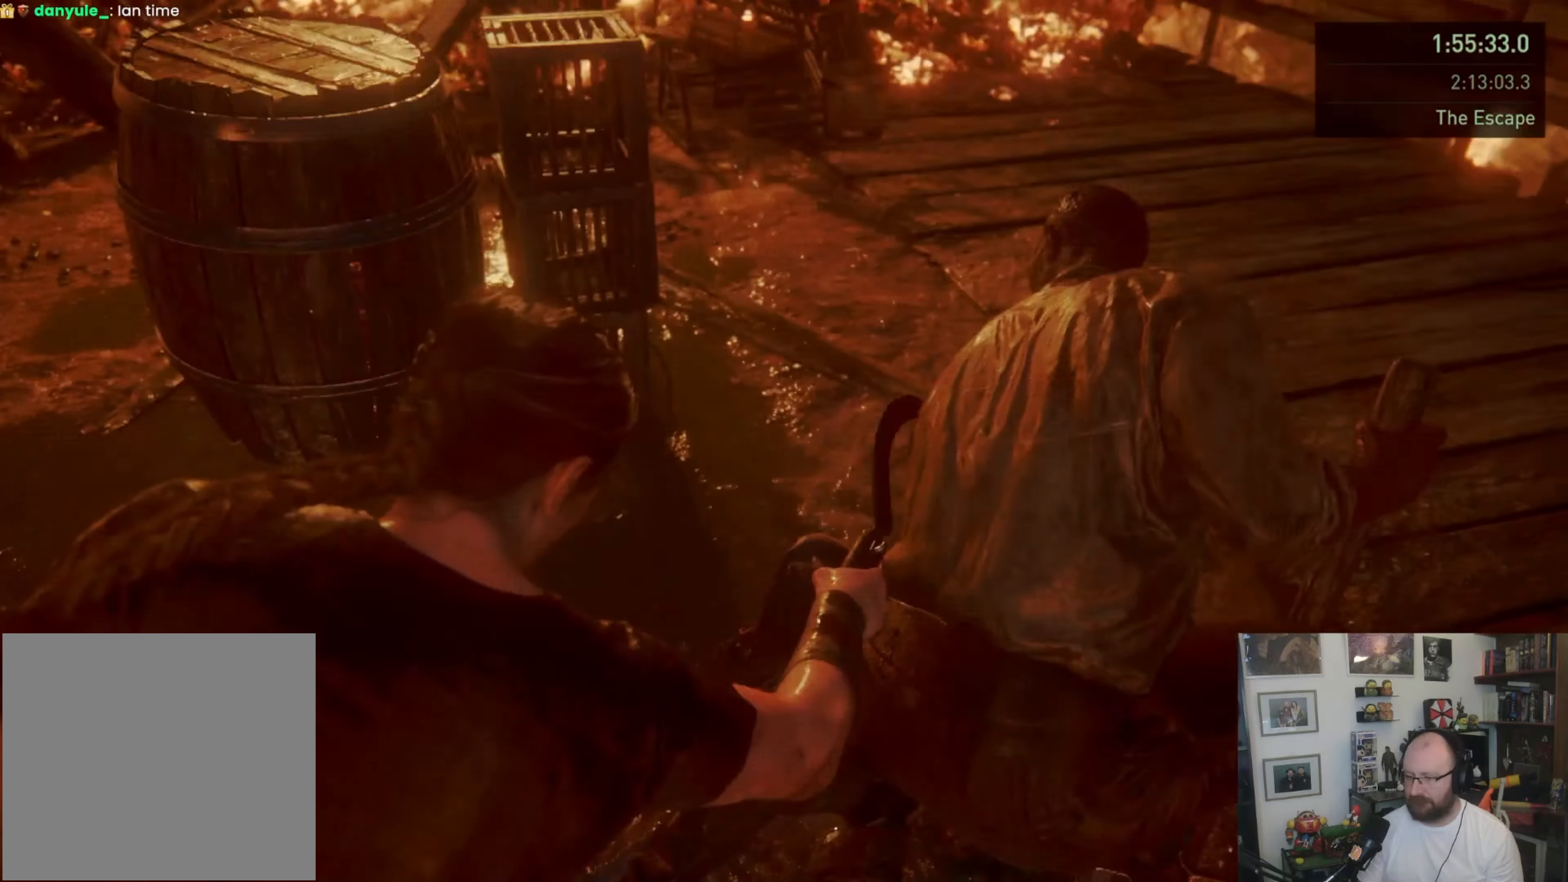
{"buttons": [], "left_stick": "center", "right_stick": "down-right", "events": [[33, "right_stick", "down-right"]]}
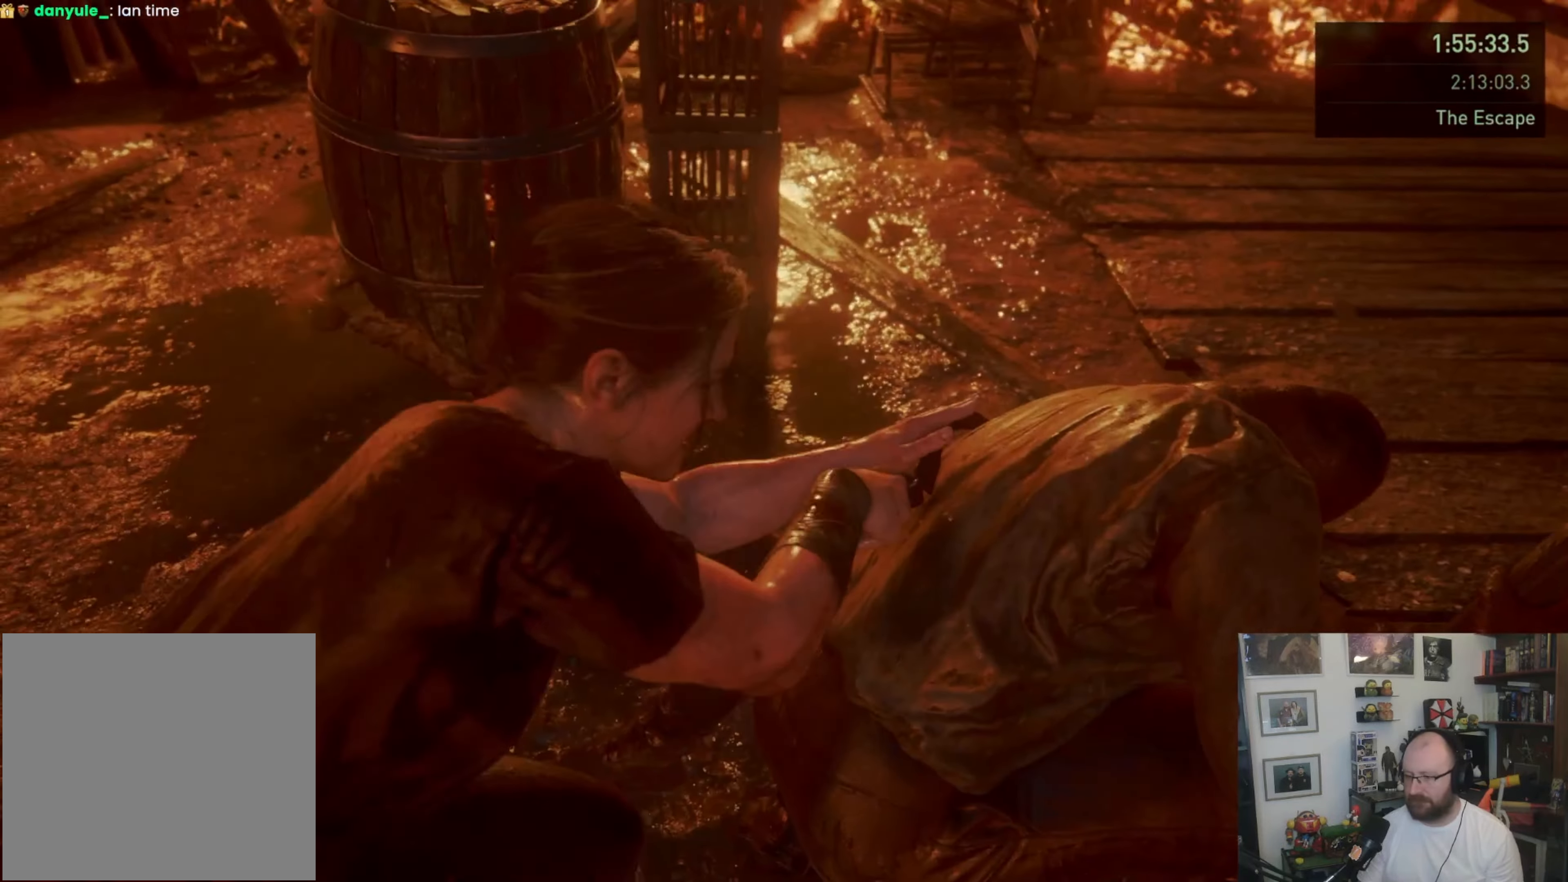
{"buttons": [], "left_stick": "center", "right_stick": "down-right", "events": []}
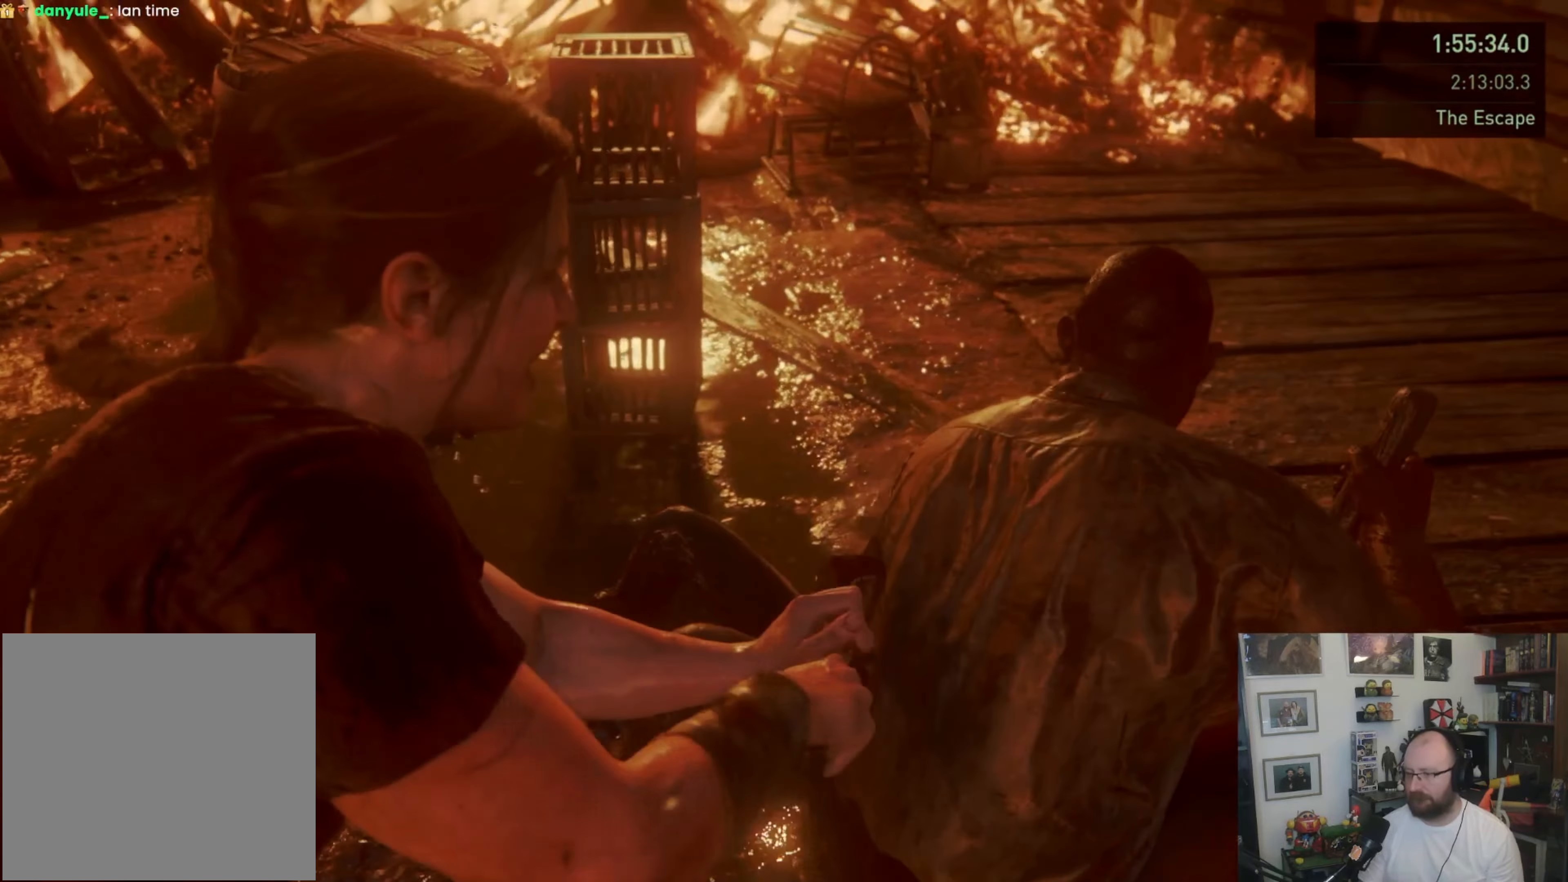
{"buttons": [], "left_stick": "center", "right_stick": "down-right", "events": []}
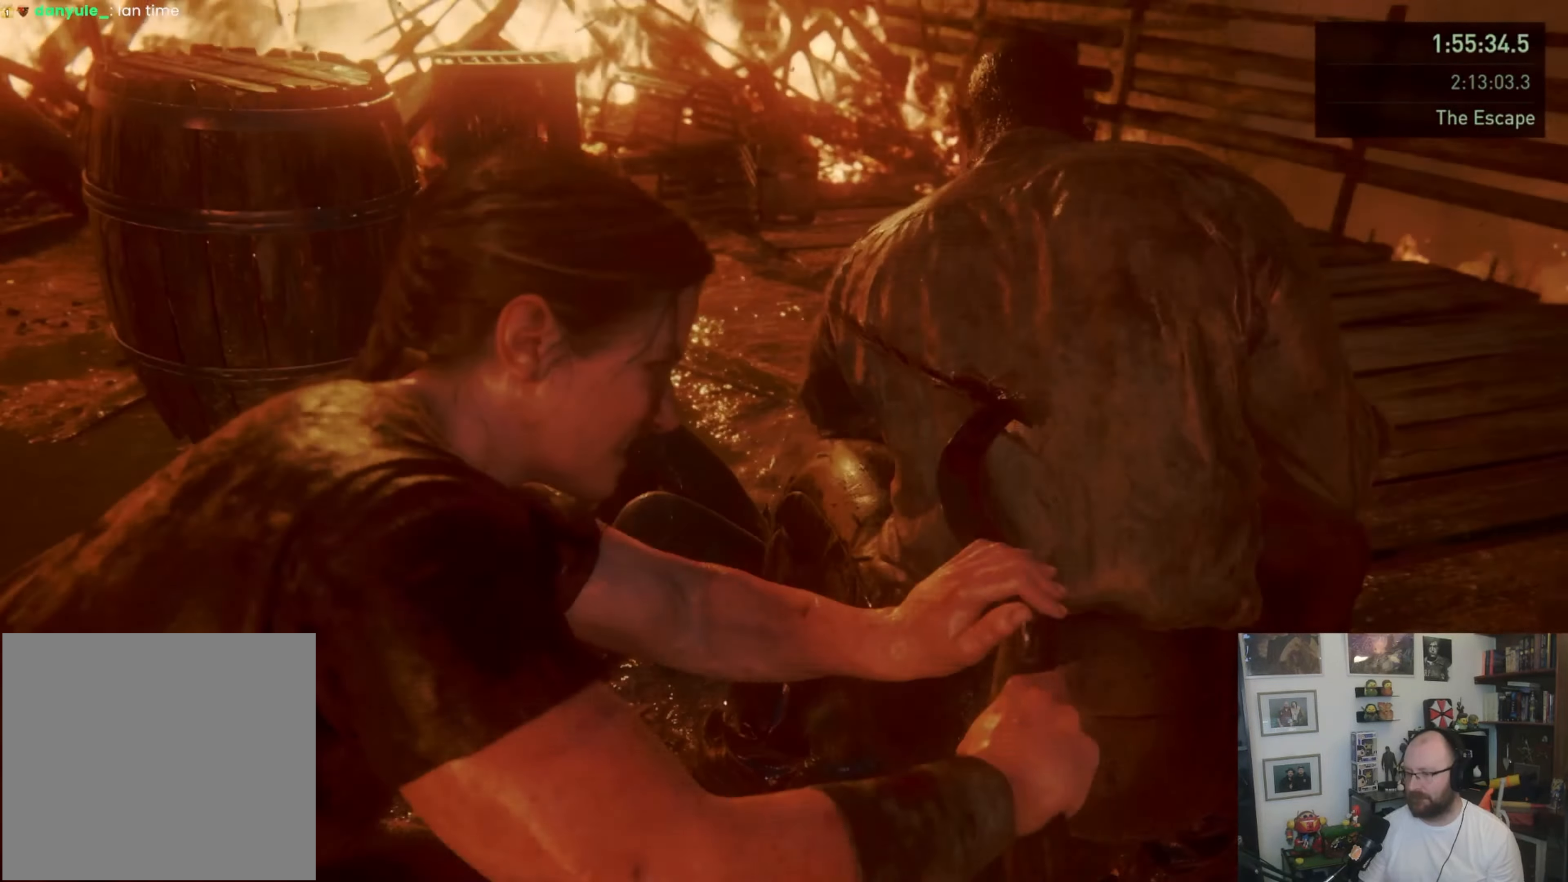
{"buttons": [], "left_stick": "center", "right_stick": "down-left", "events": [[467, "right_stick", "down-left"]]}
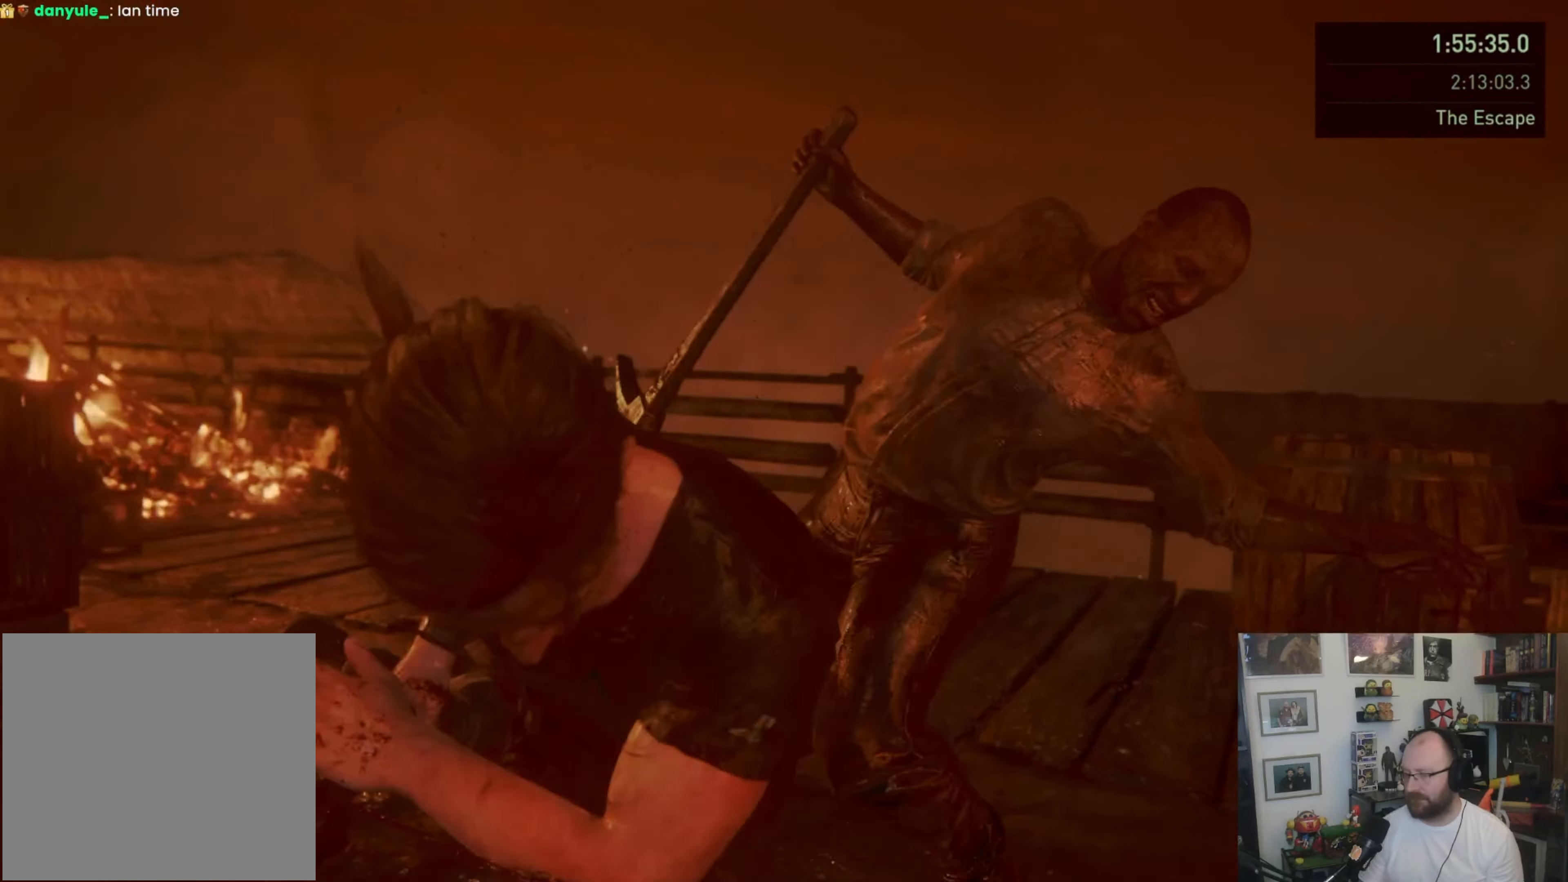
{"buttons": [], "left_stick": "right", "right_stick": "down-right", "events": [[133, "right_stick", "down-right"], [267, "left_stick", "right"]]}
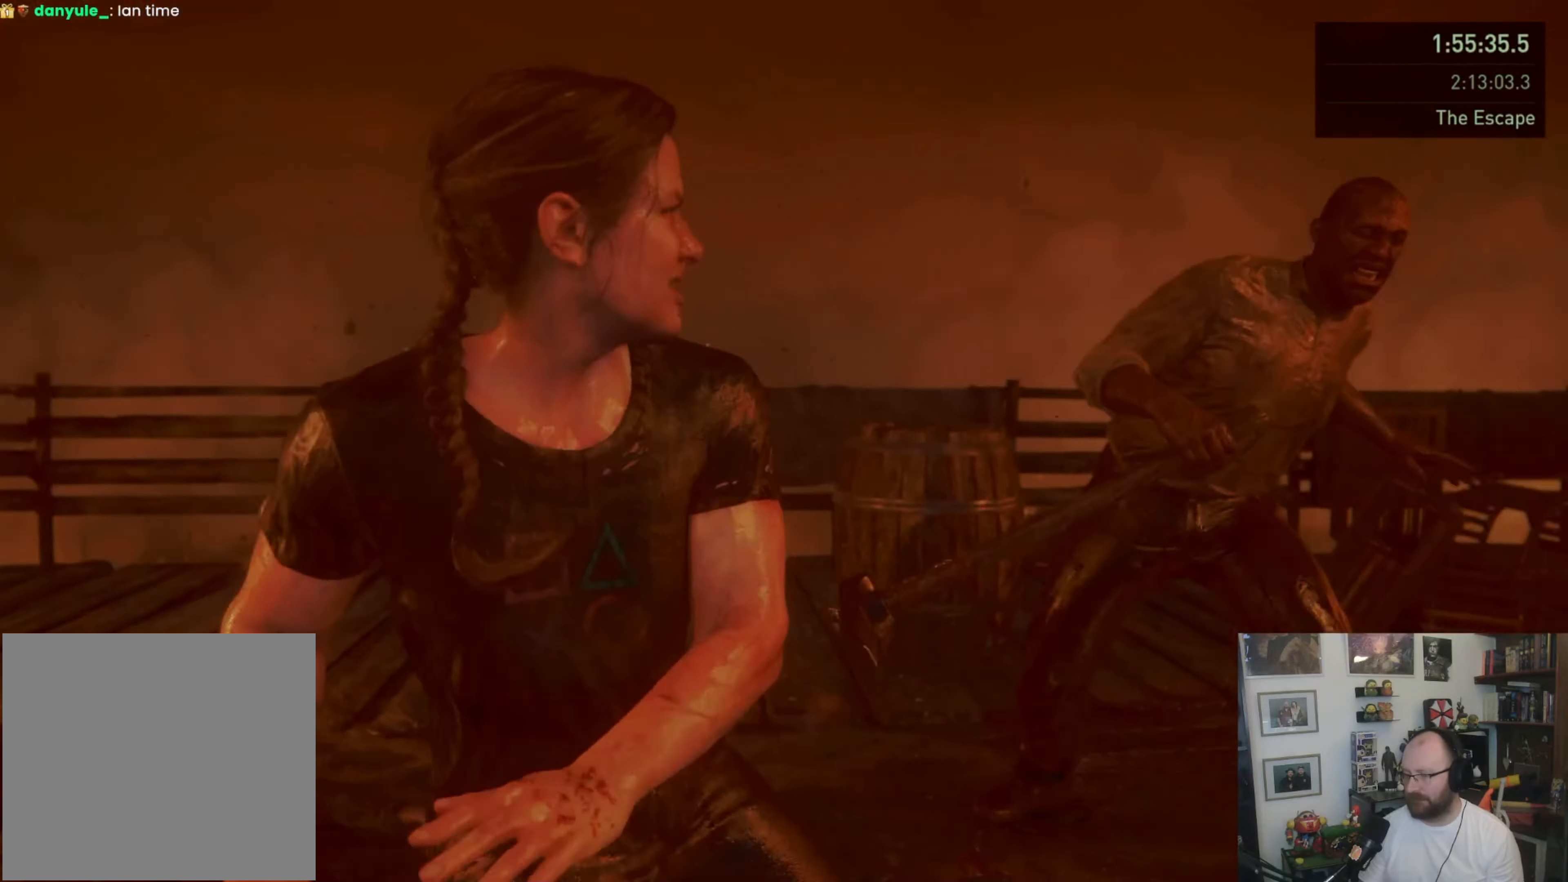
{"buttons": [], "left_stick": "up-right", "right_stick": "down-right", "events": [[33, "right_stick", "center"], [233, "right_stick", "down-right"], [500, "left_stick", "up-right"]]}
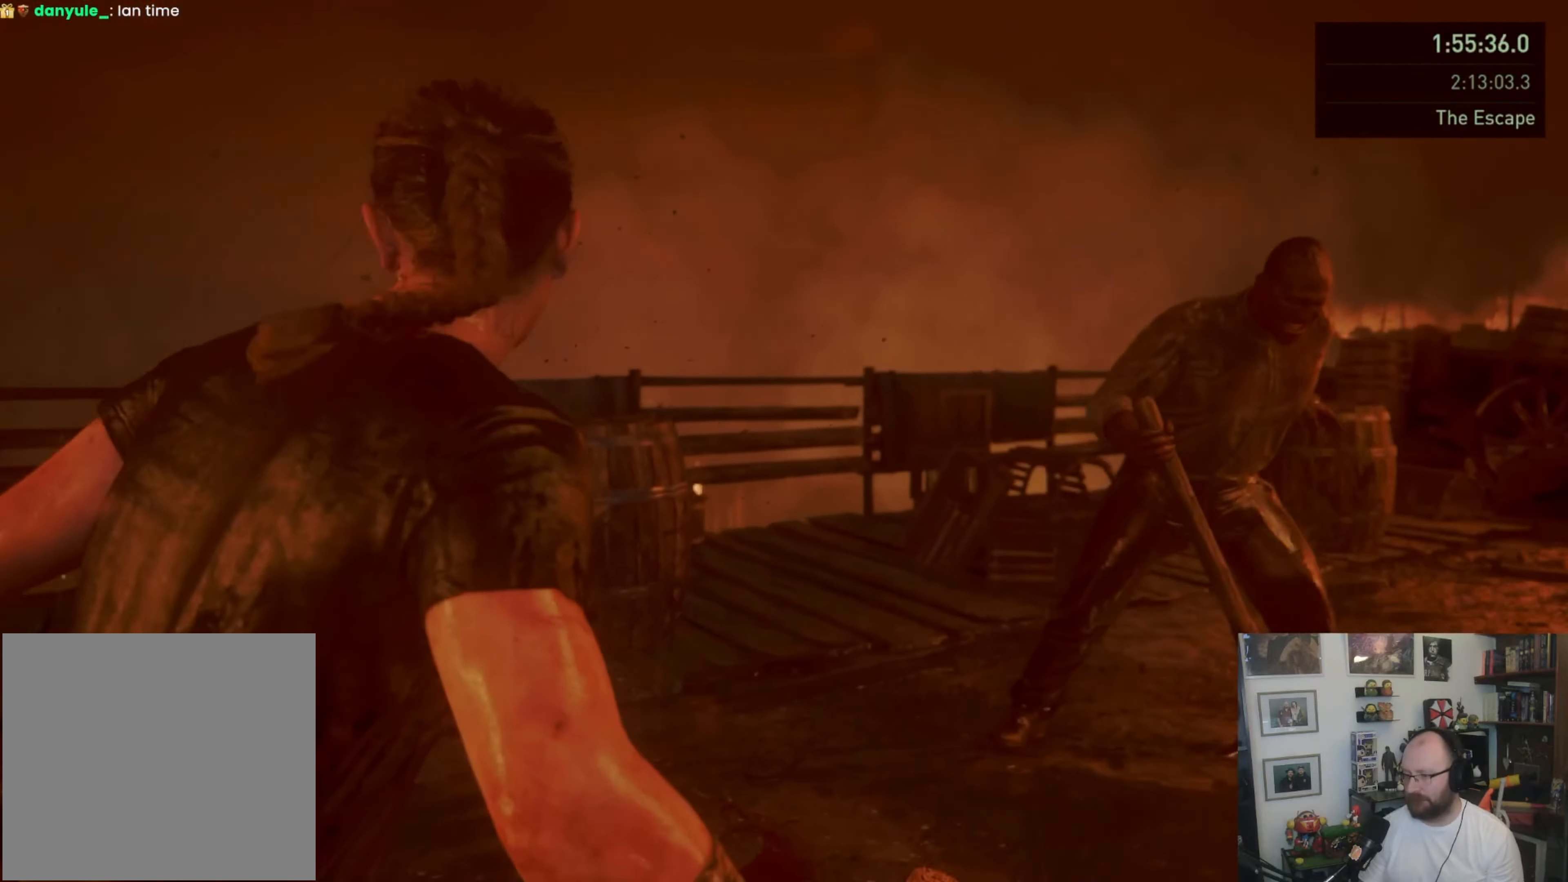
{"buttons": [], "left_stick": "up-right", "right_stick": "down-right", "events": [[67, "right_stick", "right"], [267, "right_stick", "center"], [467, "right_stick", "down-right"]]}
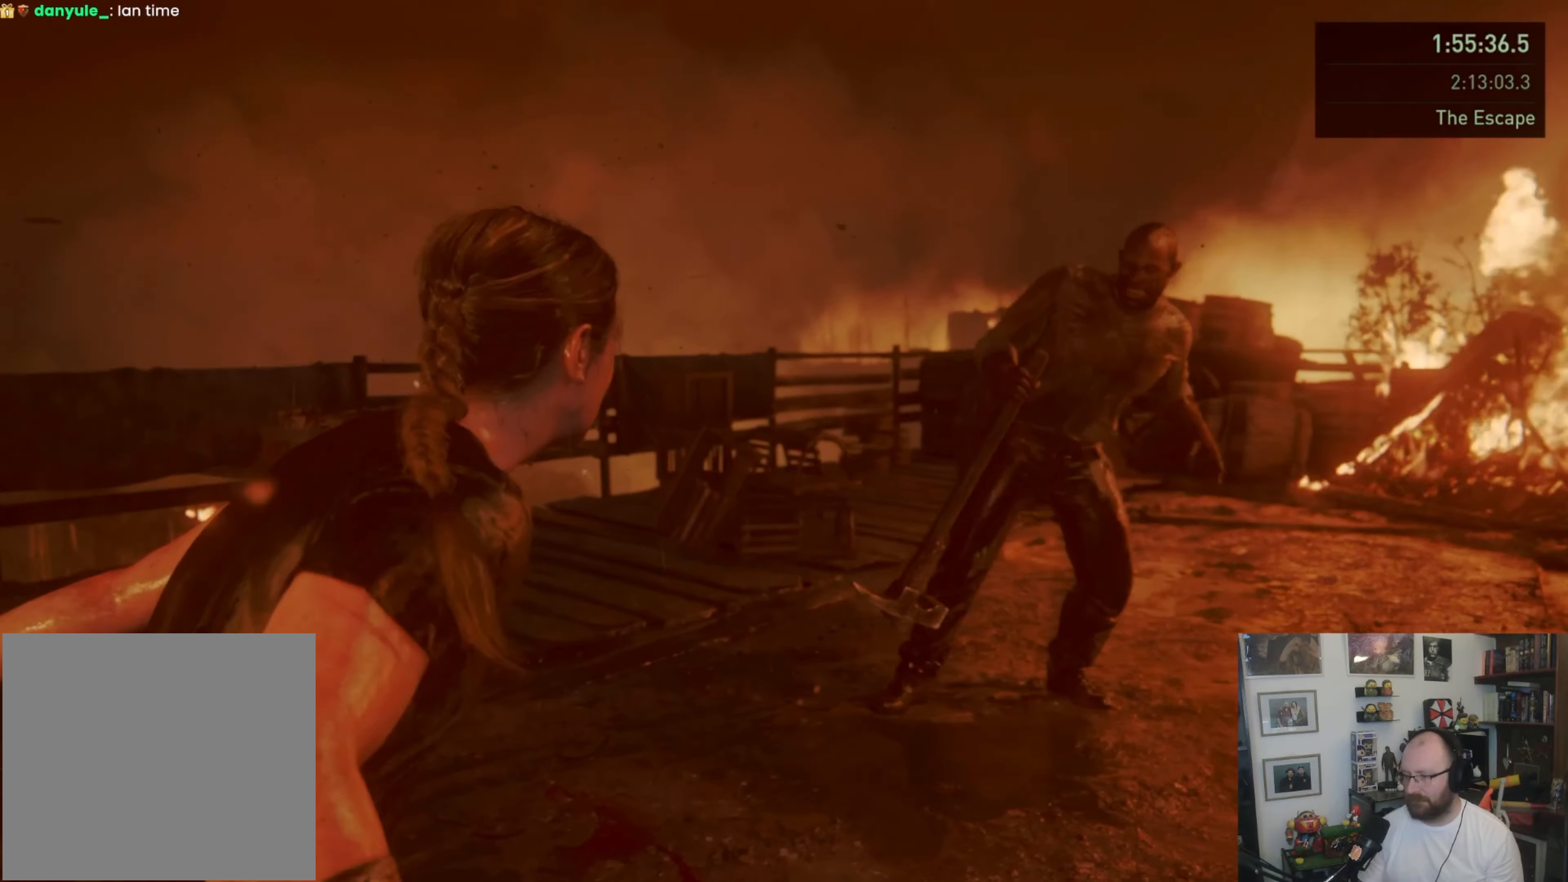
{"buttons": [], "left_stick": "up-right", "right_stick": "center", "events": [[300, "right_stick", "center"]]}
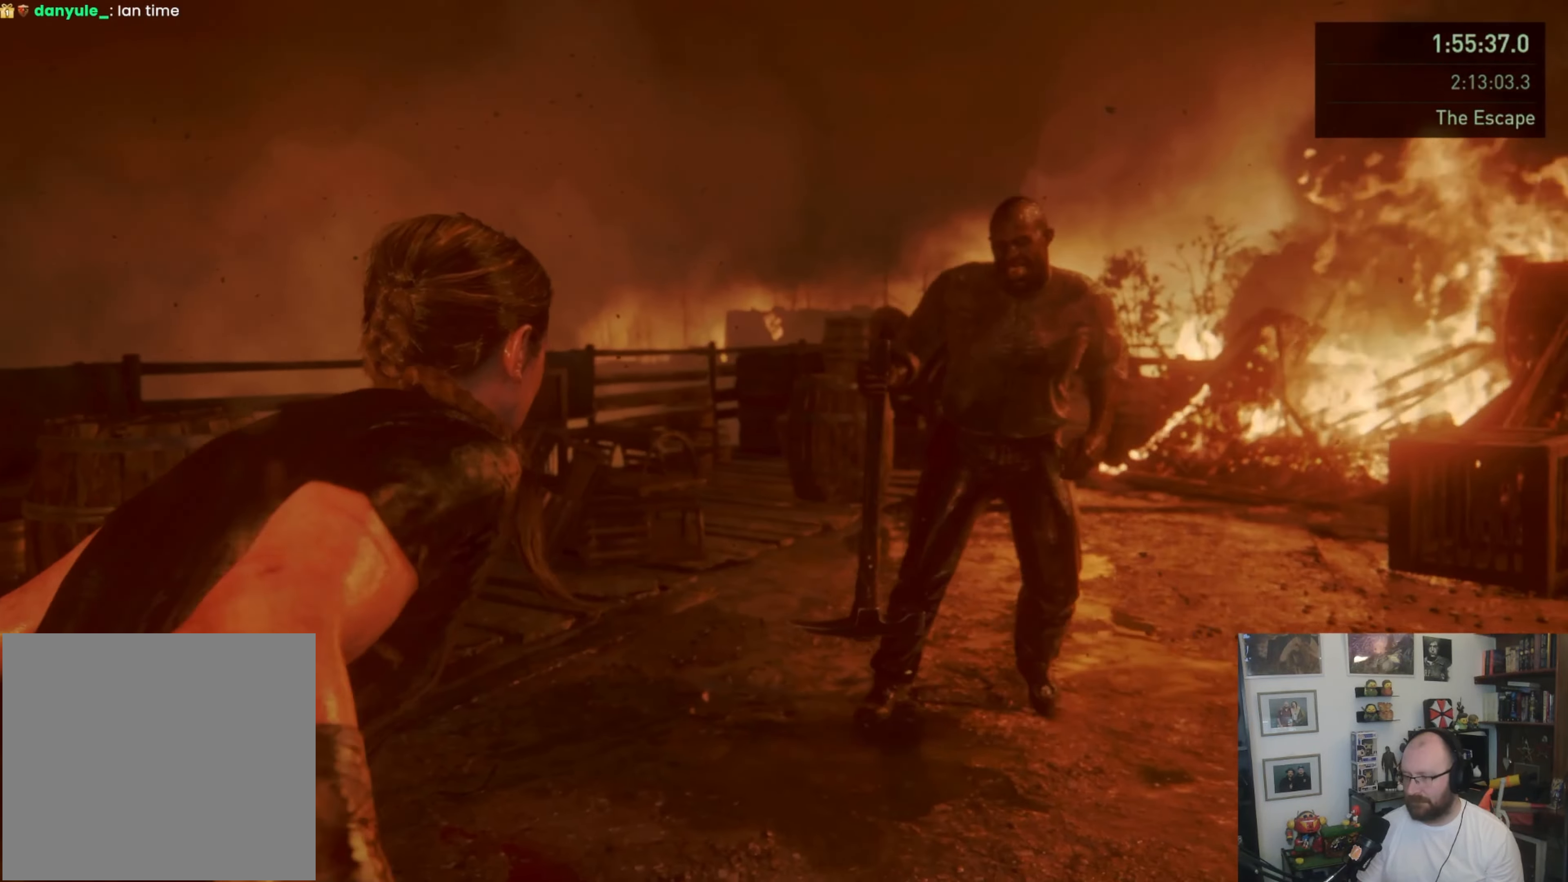
{"buttons": [], "left_stick": "up-right", "right_stick": "center", "events": []}
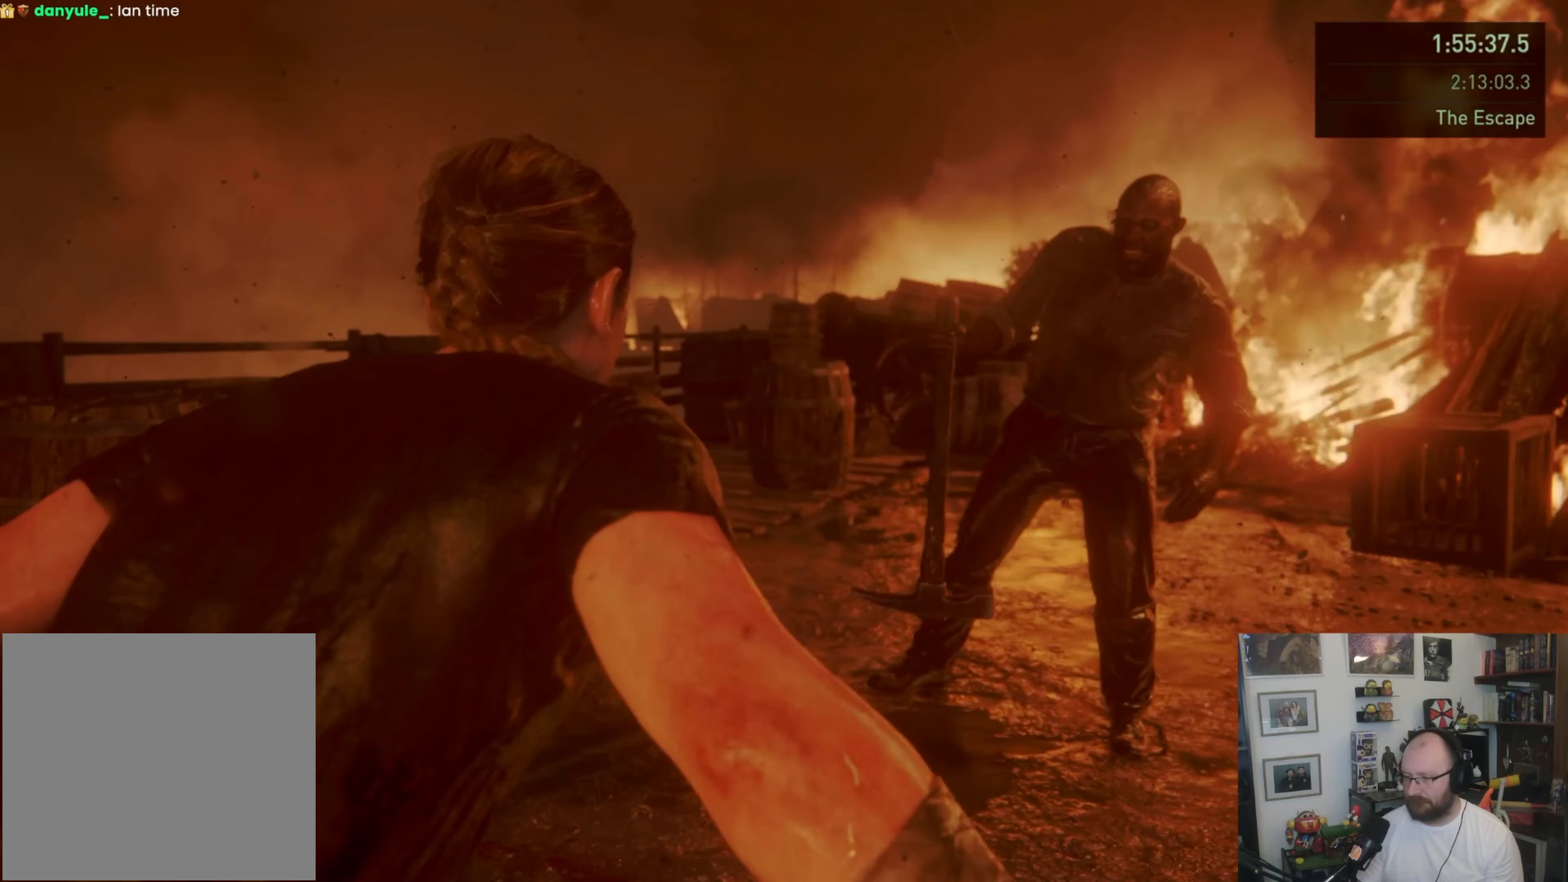
{"buttons": [], "left_stick": "up-right", "right_stick": "down-right", "events": [[100, "right_stick", "down-right"], [167, "right_stick", "center"], [500, "right_stick", "down-right"]]}
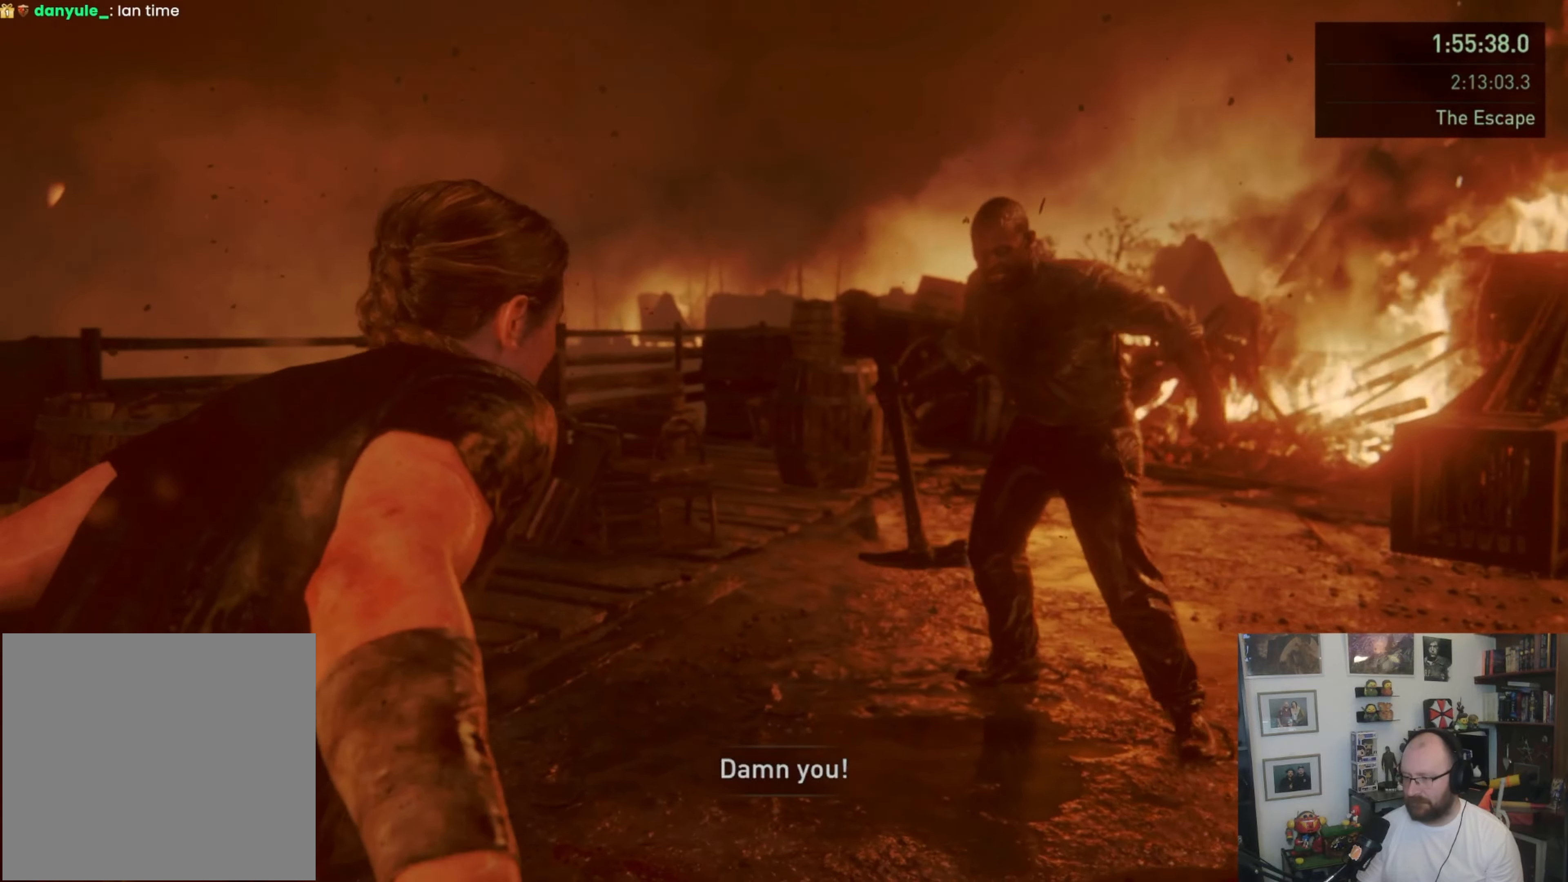
{"buttons": [], "left_stick": "up-right", "right_stick": "center", "events": [[200, "right_stick", "center"]]}
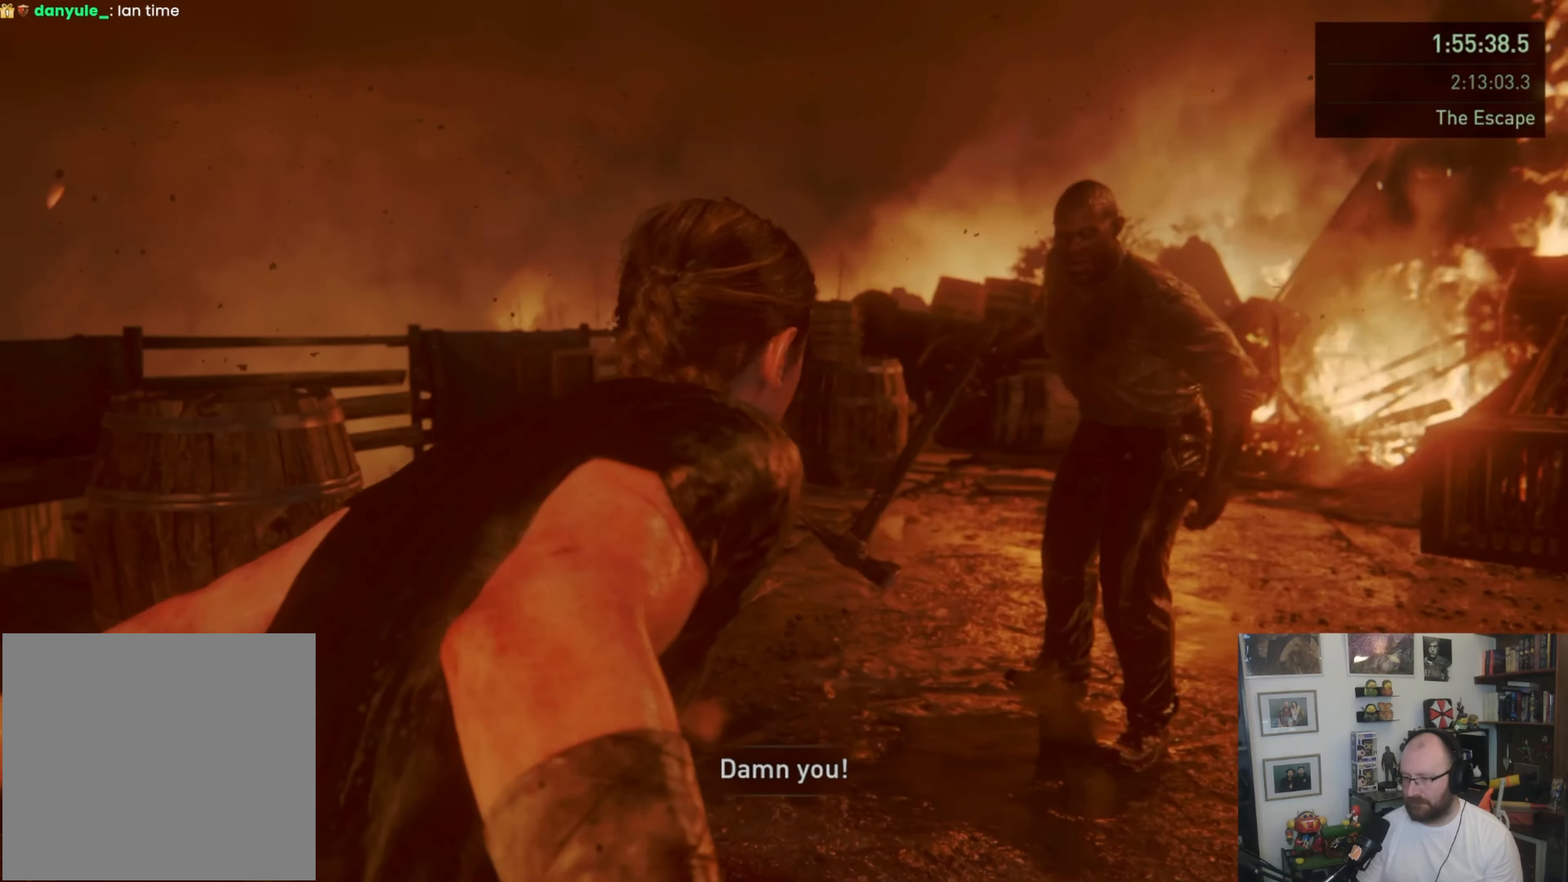
{"buttons": [], "left_stick": "up-right", "right_stick": "center", "events": []}
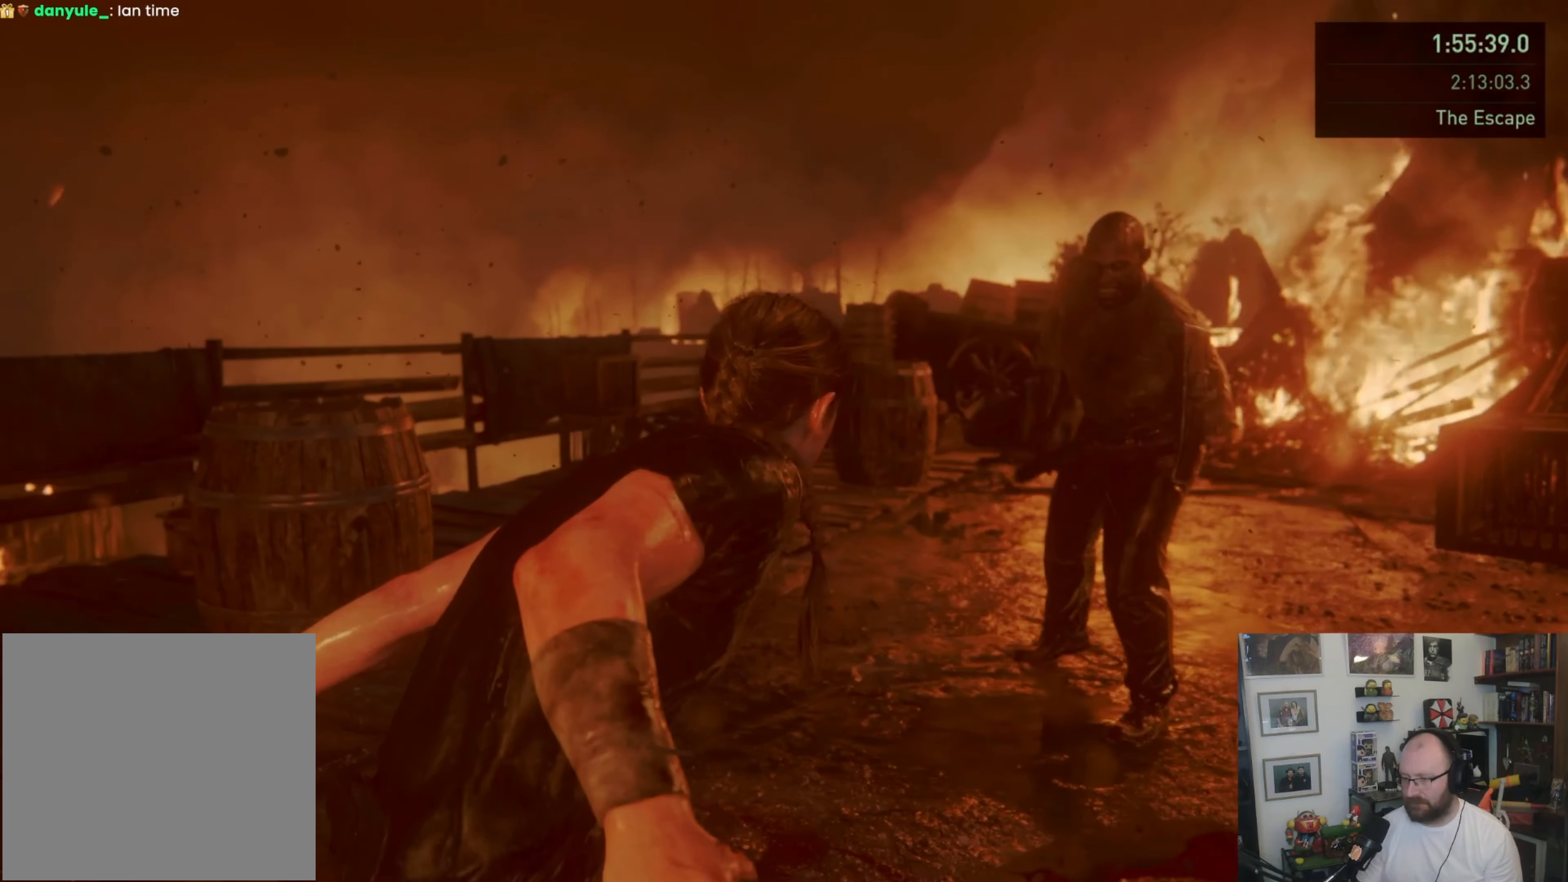
{"buttons": [], "left_stick": "up-right", "right_stick": "center", "events": []}
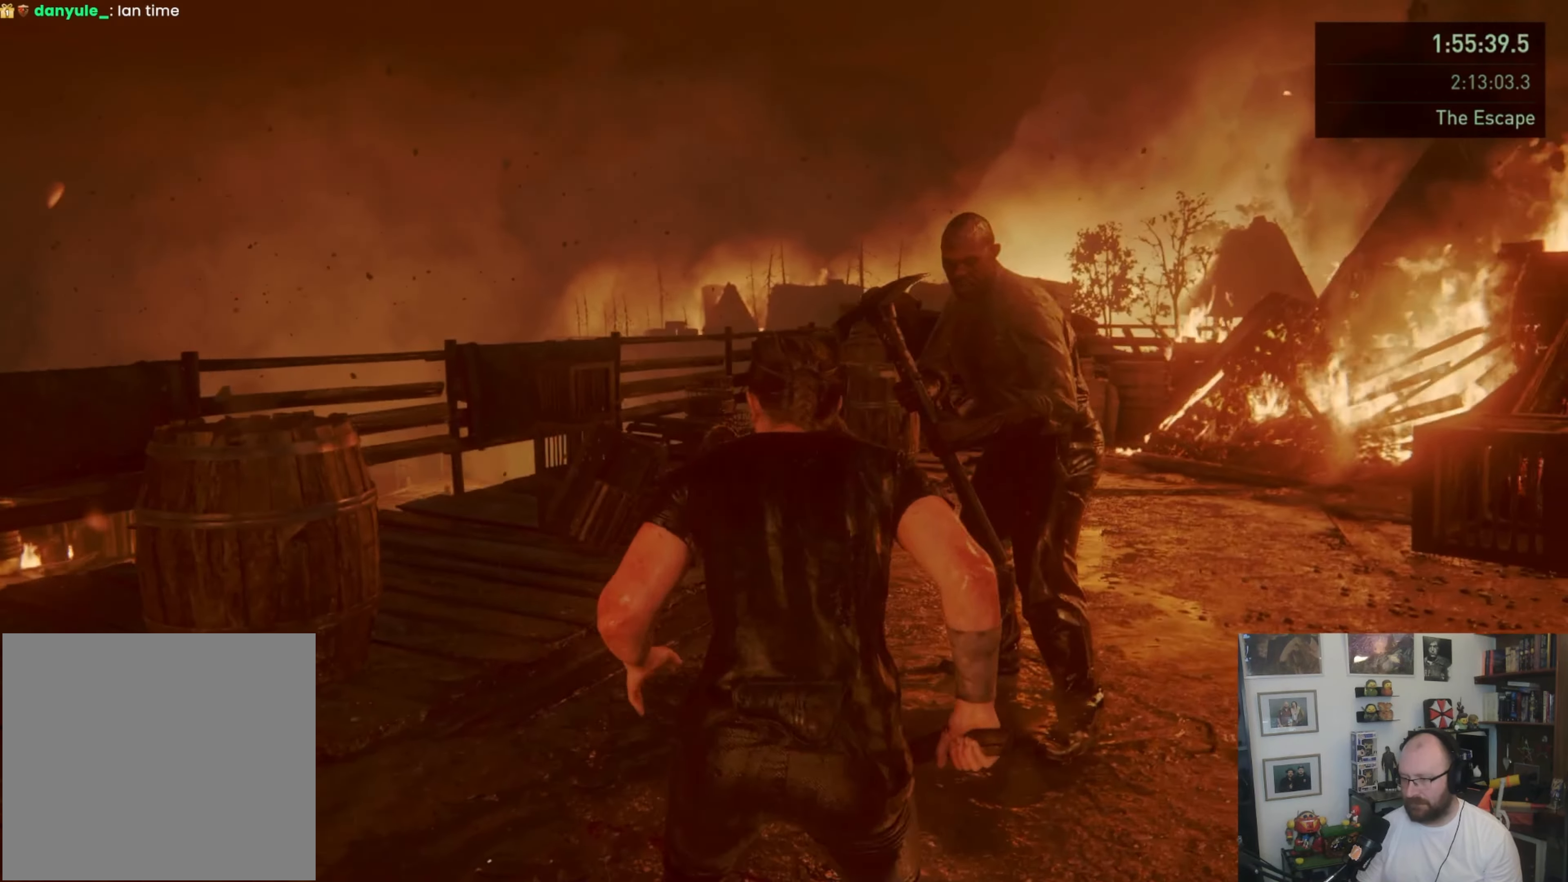
{"buttons": [], "left_stick": "down", "right_stick": "center", "events": [[67, "right_stick", "down-left"], [167, "left_stick", "right"], [233, "right_stick", "center"], [300, "left_stick", "center"], [500, "left_stick", "down"]]}
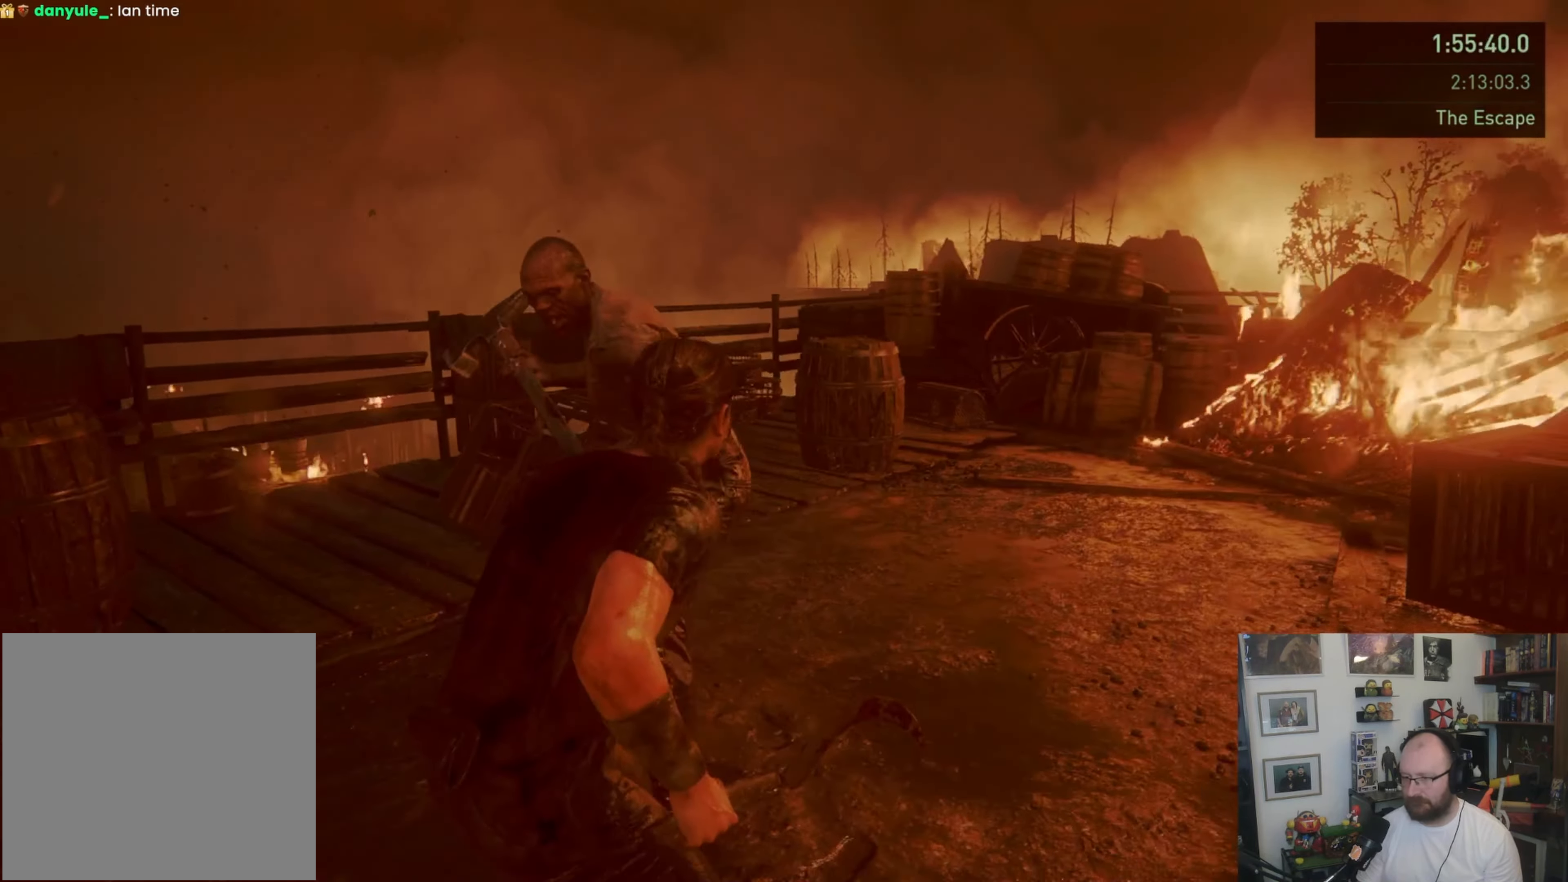
{"buttons": [], "left_stick": "center", "right_stick": "center", "events": [[333, "left_stick", "center"]]}
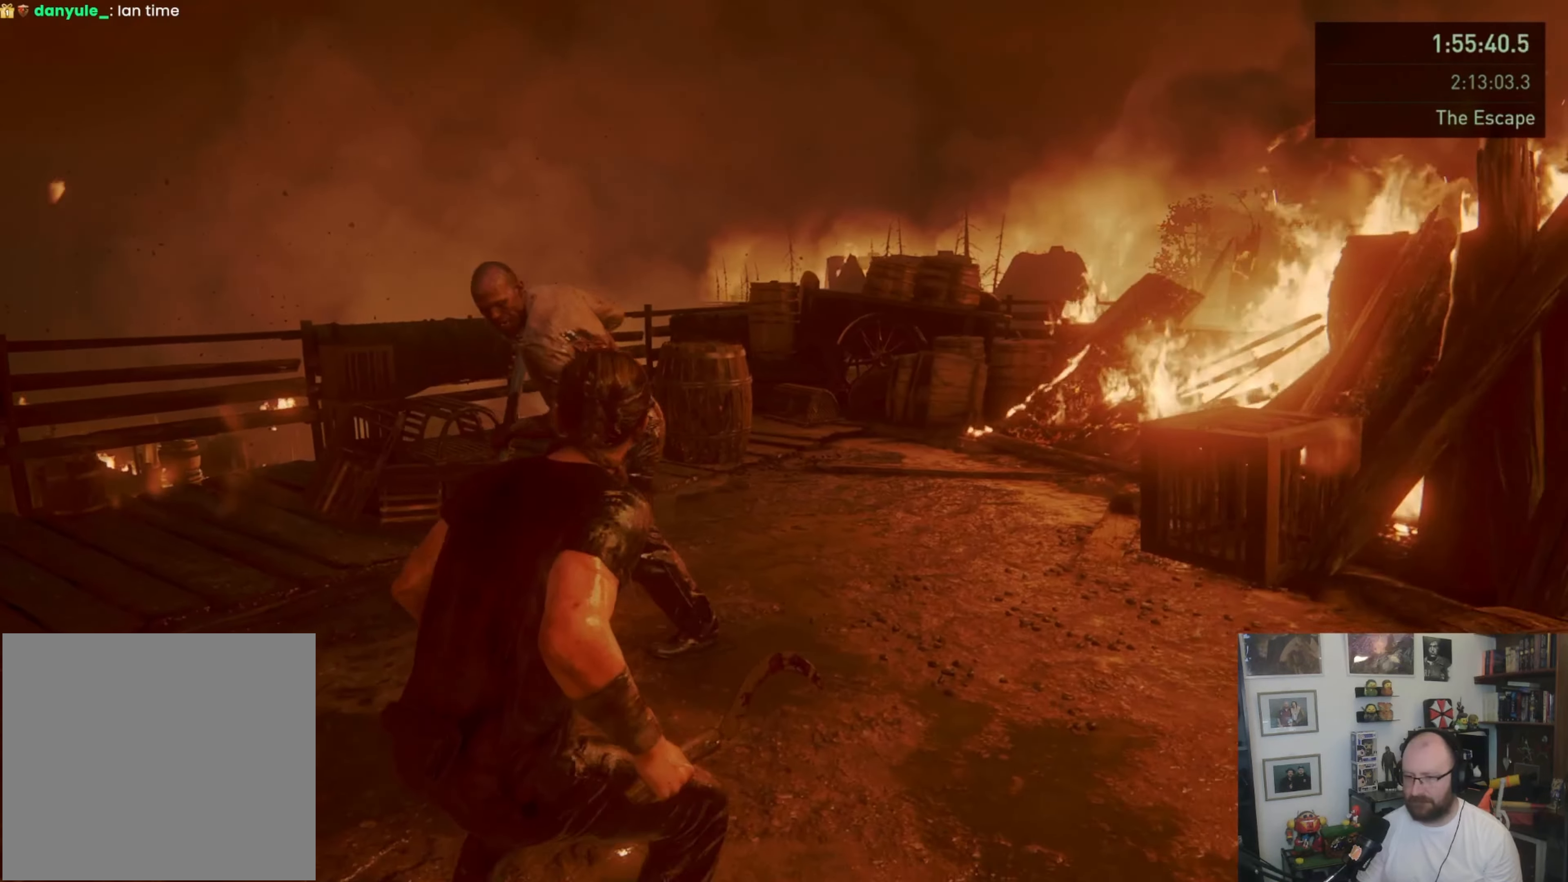
{"buttons": [], "left_stick": "up-left", "right_stick": "center", "events": [[233, "left_stick", "up-left"]]}
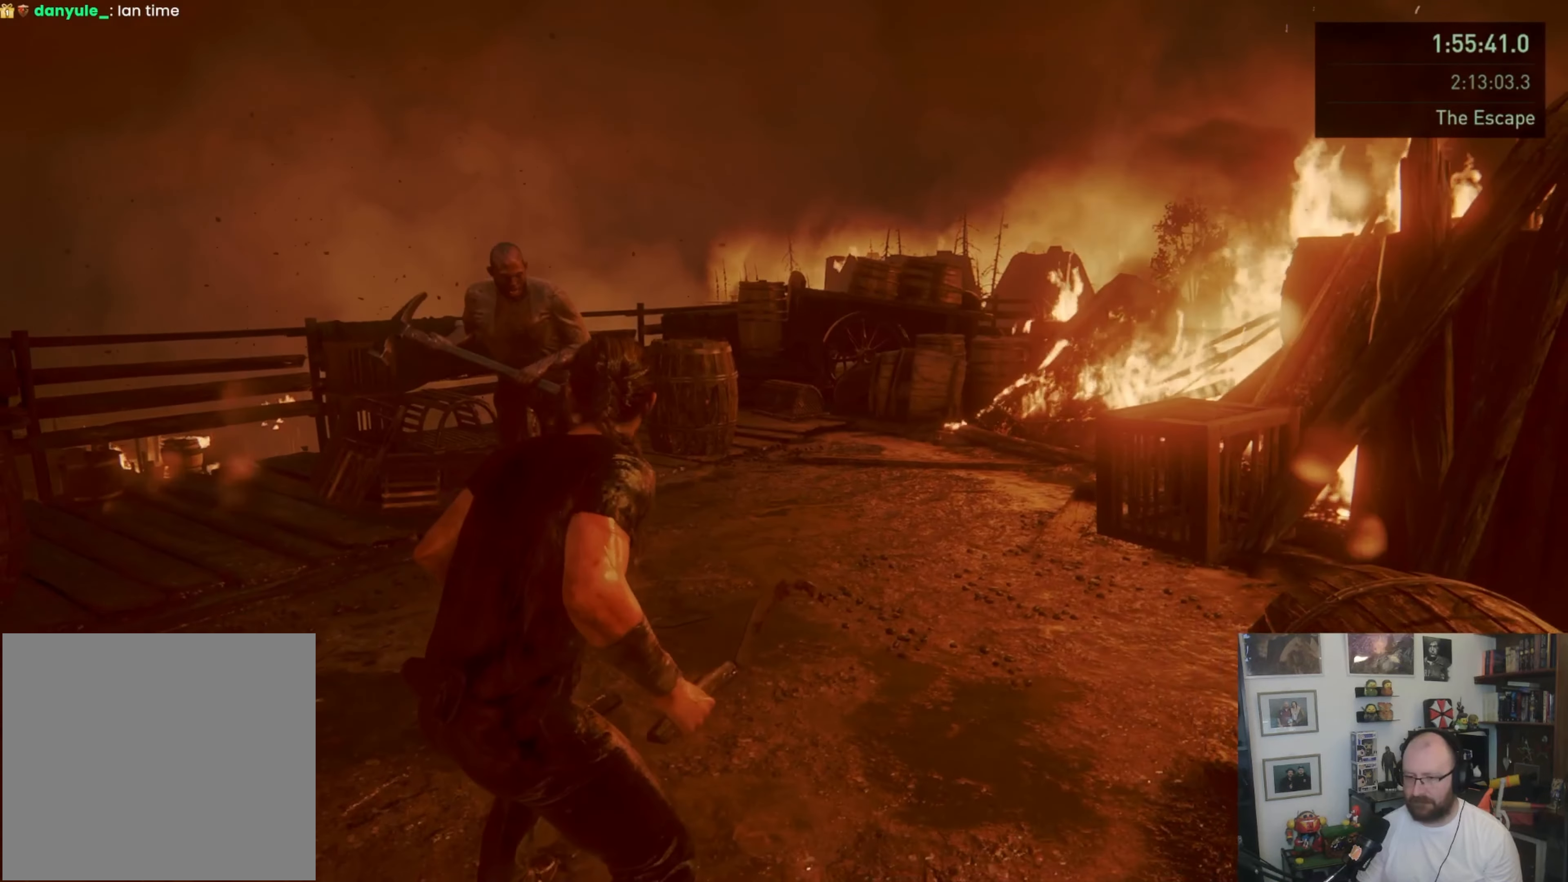
{"buttons": [], "left_stick": "center", "right_stick": "center", "events": [[67, "left_stick", "center"]]}
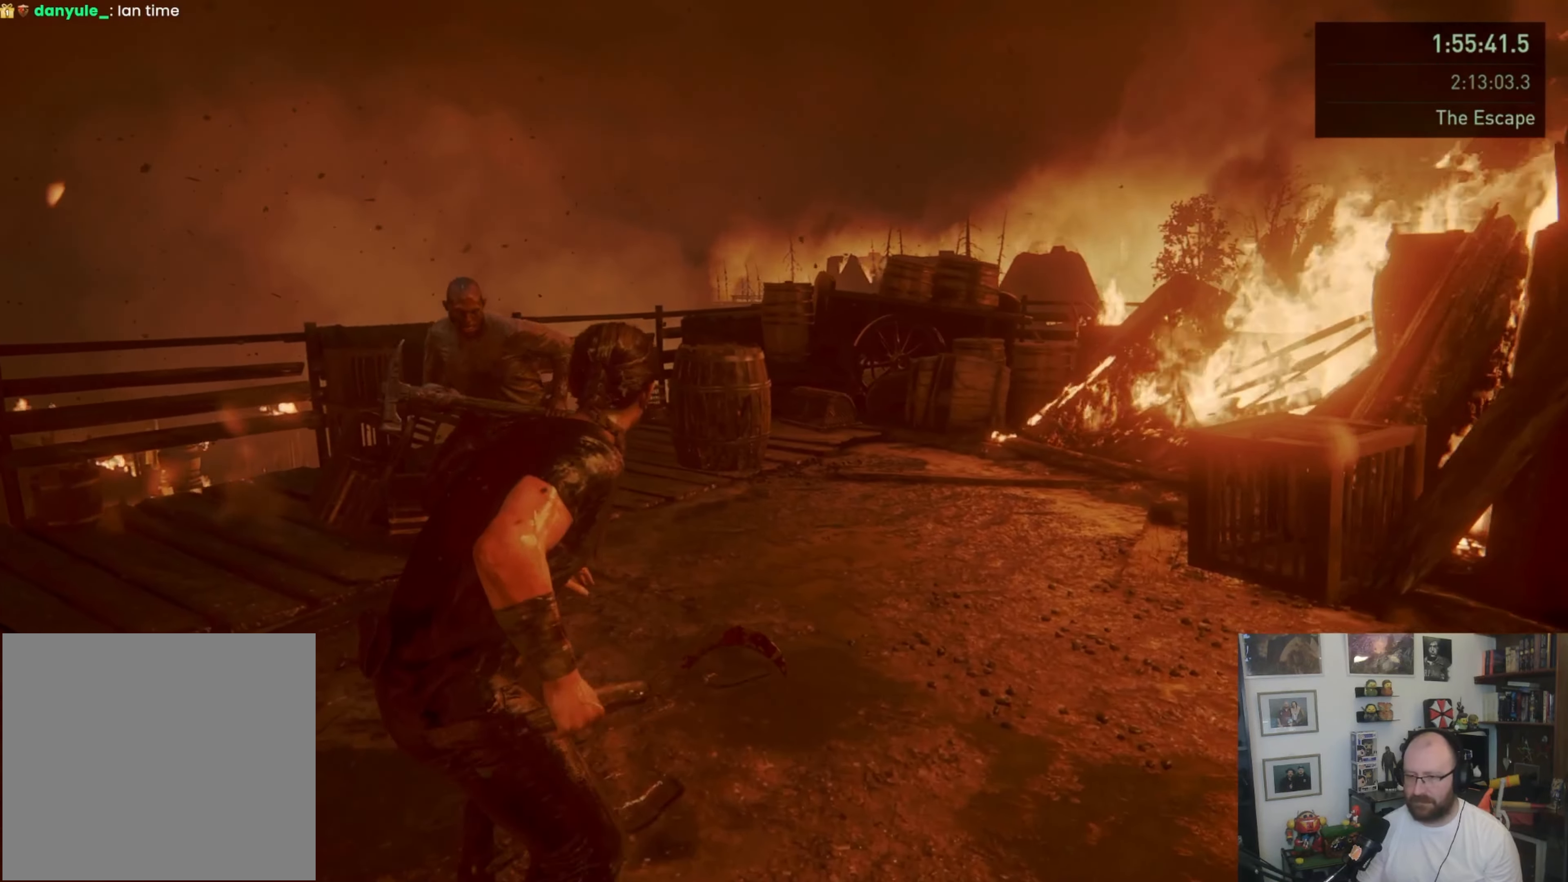
{"buttons": [], "left_stick": "center", "right_stick": "center", "events": []}
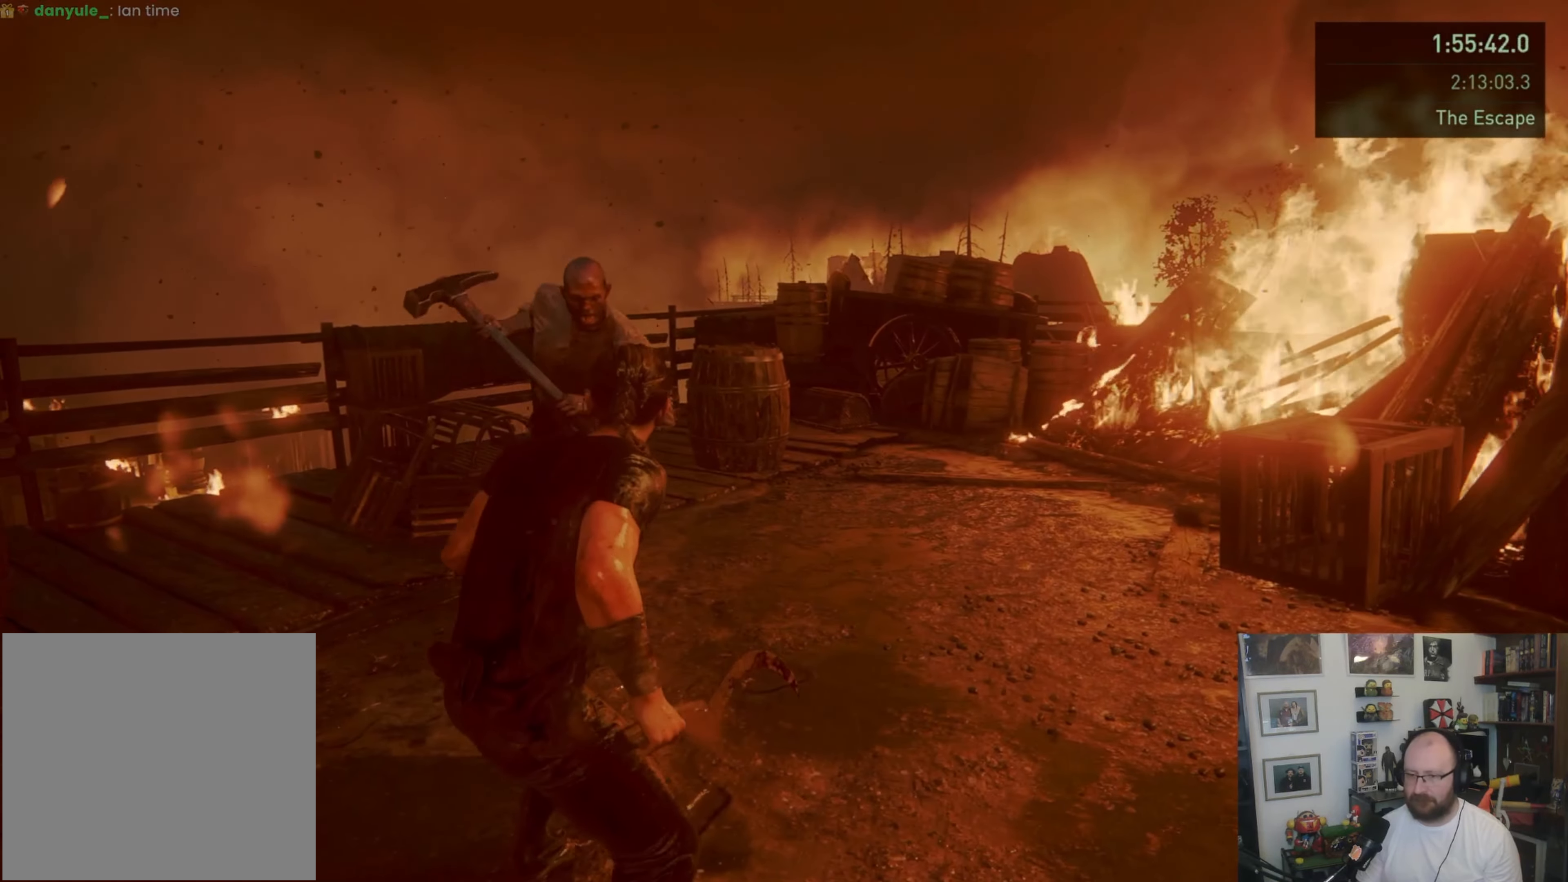
{"buttons": [], "left_stick": "center", "right_stick": "center", "events": []}
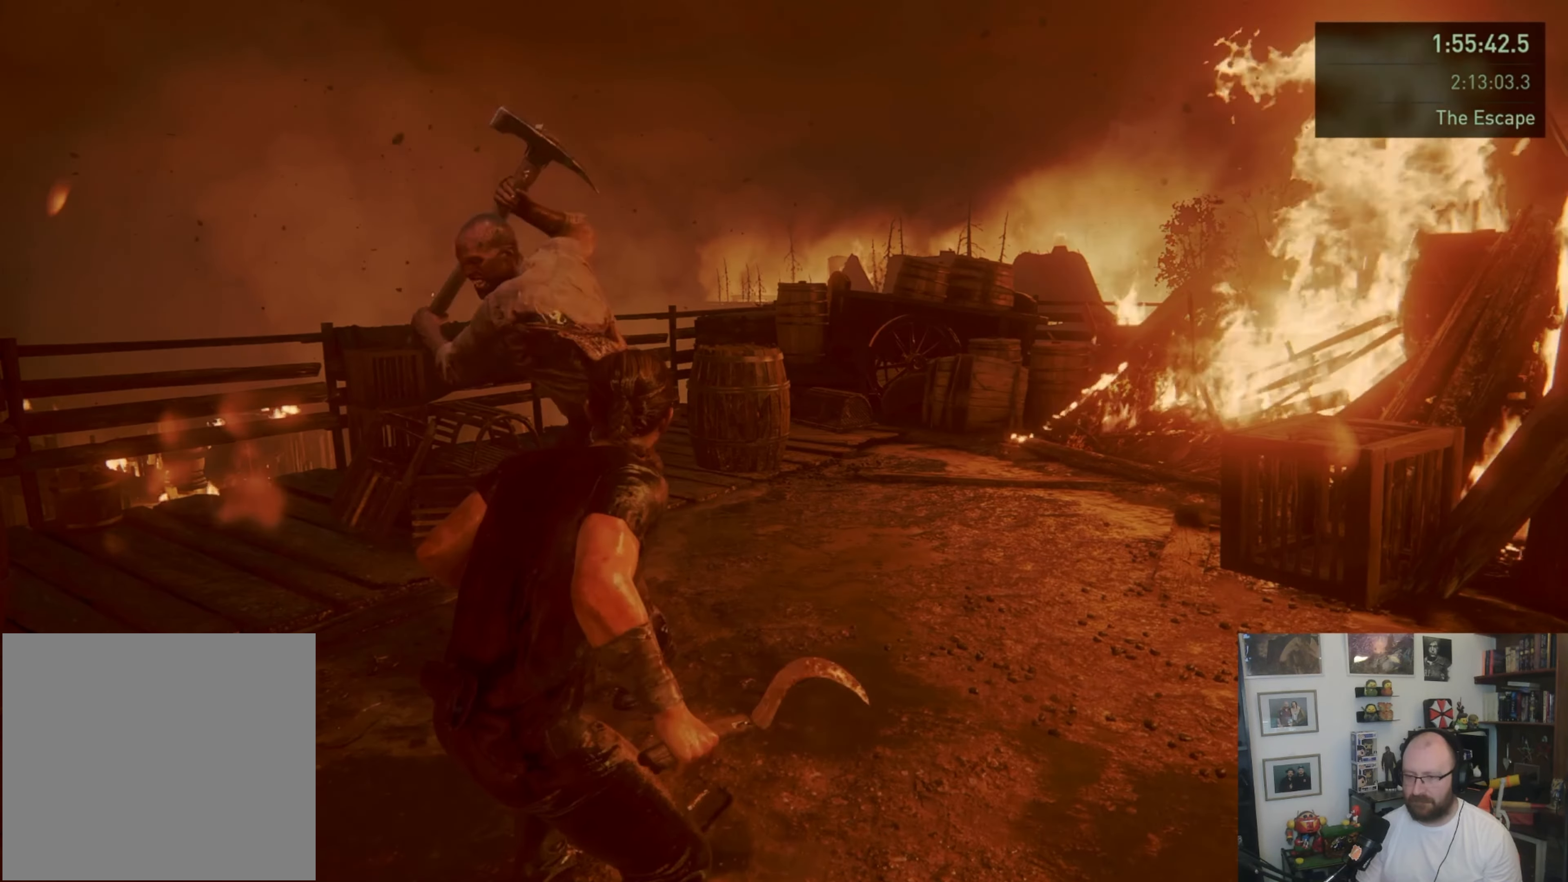
{"buttons": ["L3"], "left_stick": "down", "right_stick": "center", "events": [[133, "left_stick", "down"], [233, "L1", "down"], [267, "L3", "down"], [333, "L1", "up"], [400, "L1", "down"], [500, "L1", "up"]]}